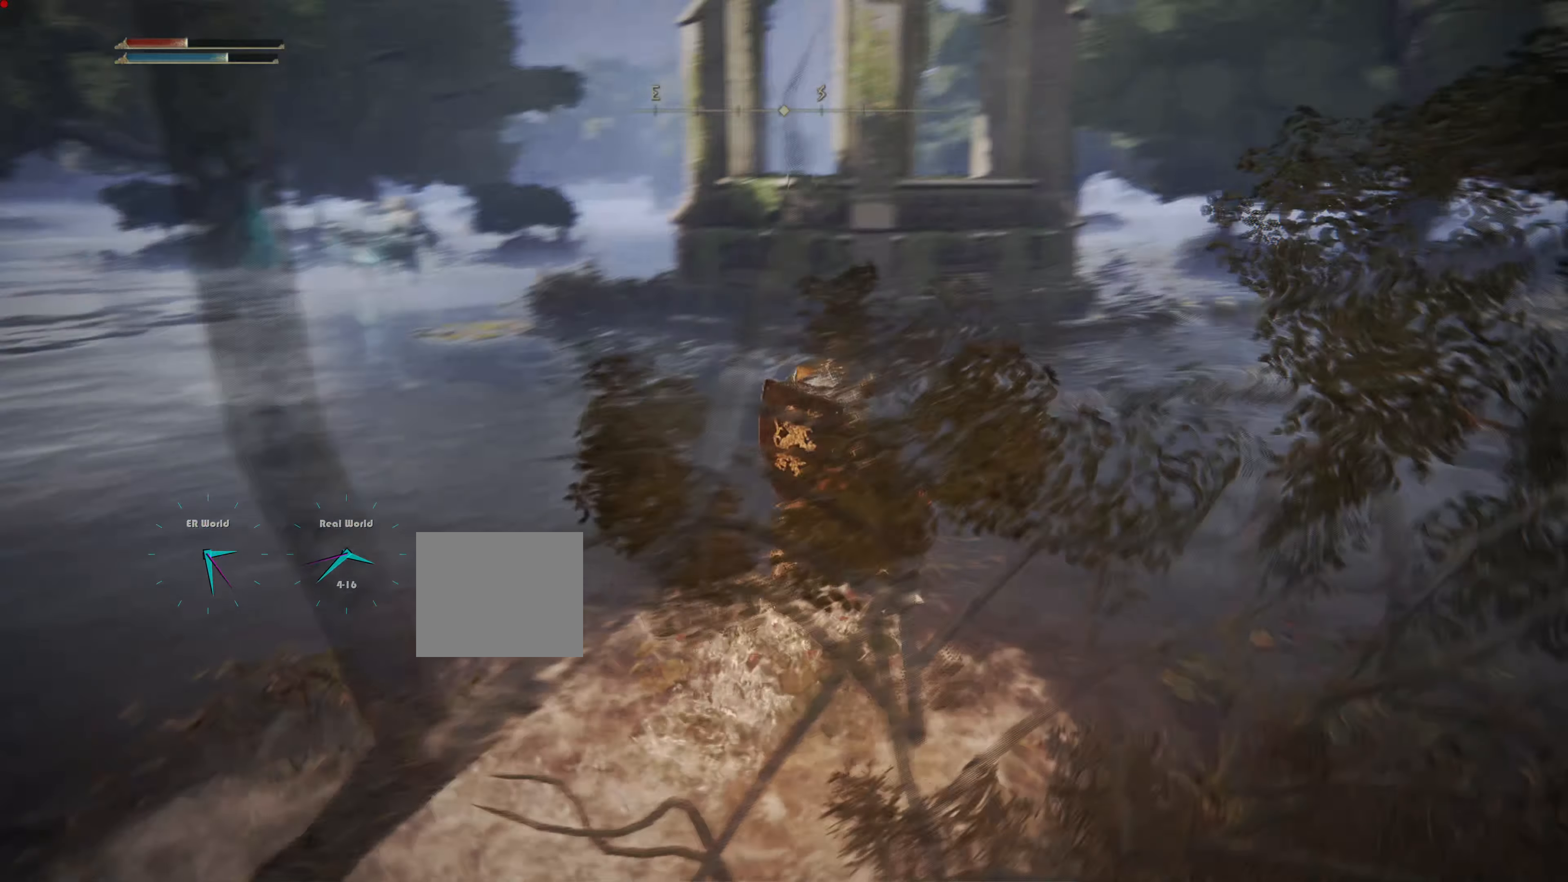
Gameplay with a controller (PlayStation layout); each line is a JSON object with the inputs held at the frame after it. "events" lists button and stick changes between this image and that frame as [ms after this image, input, new state], when the widget could be followed in between.
{"buttons": [], "left_stick": "center", "right_stick": "center", "events": [[33, "right_stick", "center"], [100, "left_stick", "center"], [134, "CROSS", "down"], [234, "CROSS", "up"]]}
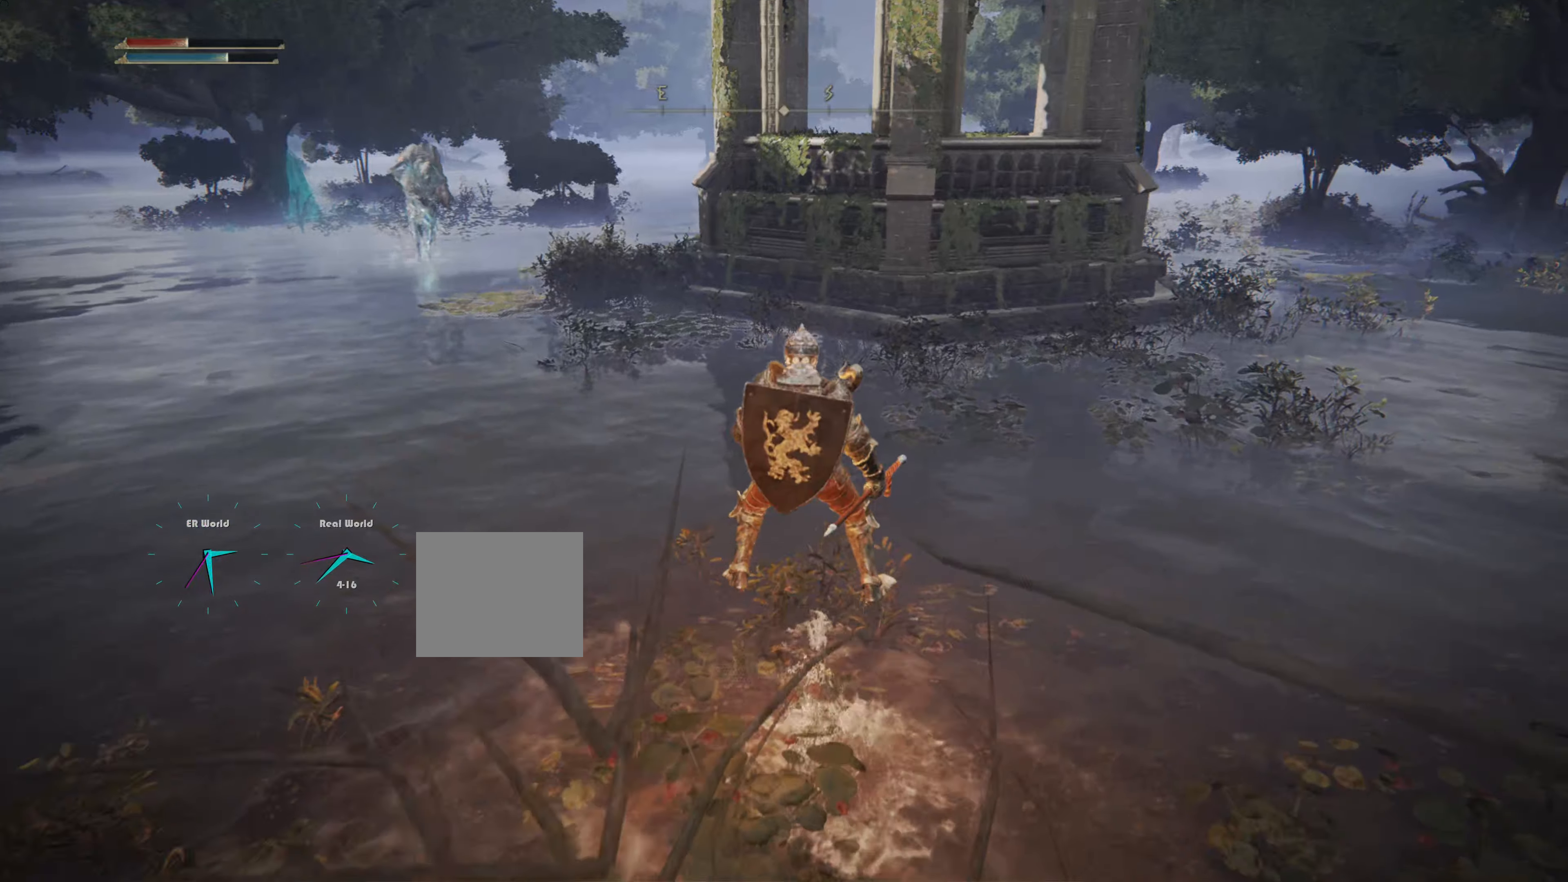
{"buttons": [], "left_stick": "right", "right_stick": "center", "events": [[17, "left_stick", "up-left"], [33, "right_stick", "left"], [117, "left_stick", "up"], [217, "right_stick", "center"], [334, "R3", "down"], [334, "left_stick", "center"], [384, "left_stick", "right"], [467, "R3", "up"]]}
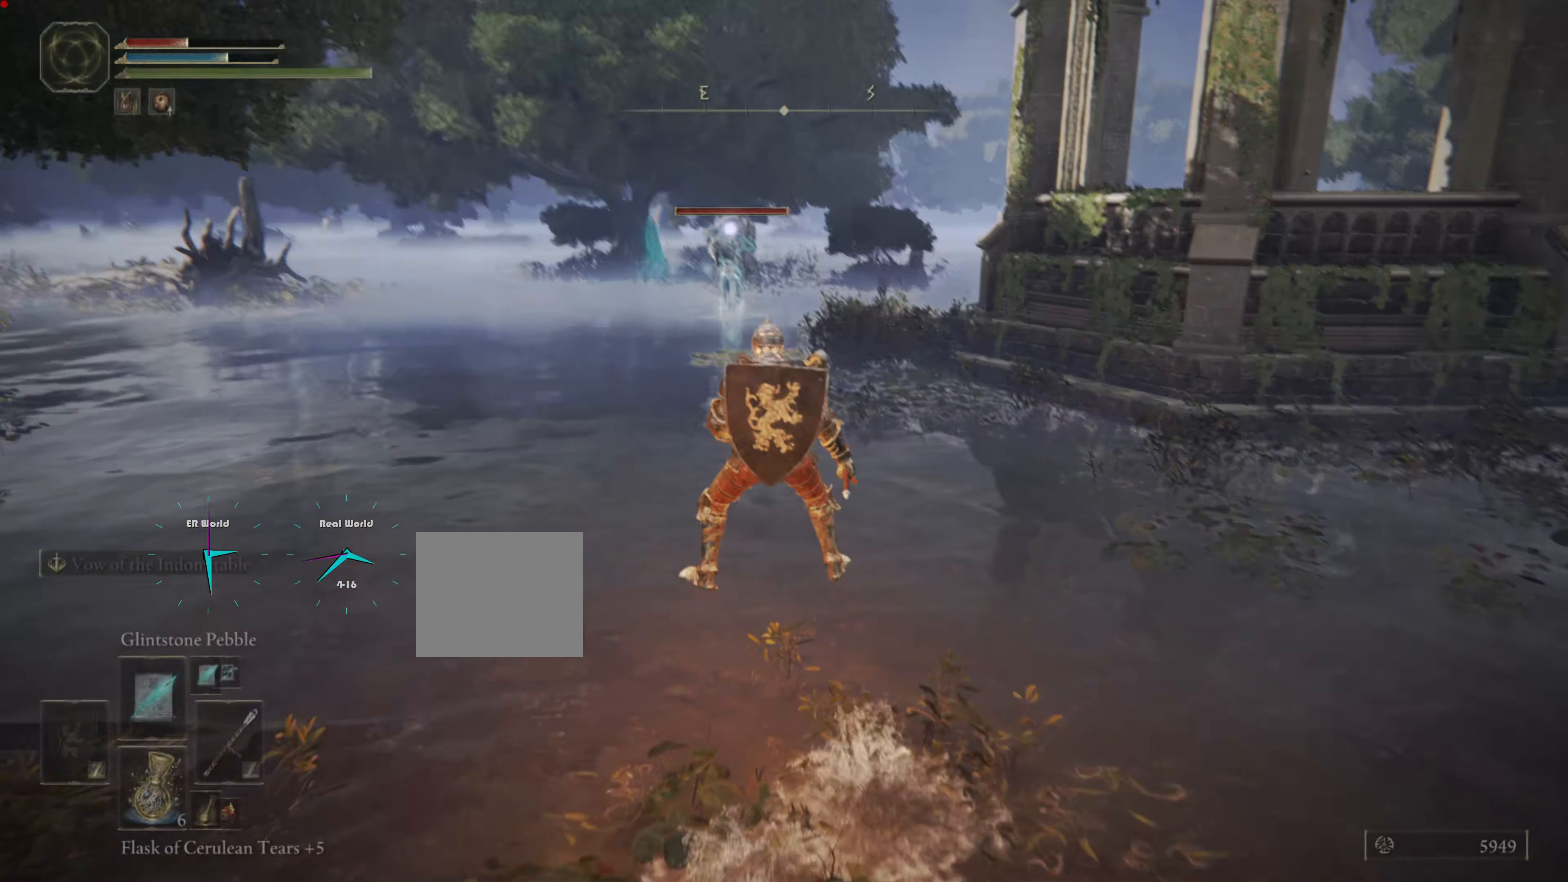
{"buttons": [], "left_stick": "down-right", "right_stick": "center", "events": [[34, "left_stick", "center"], [117, "left_stick", "down-right"]]}
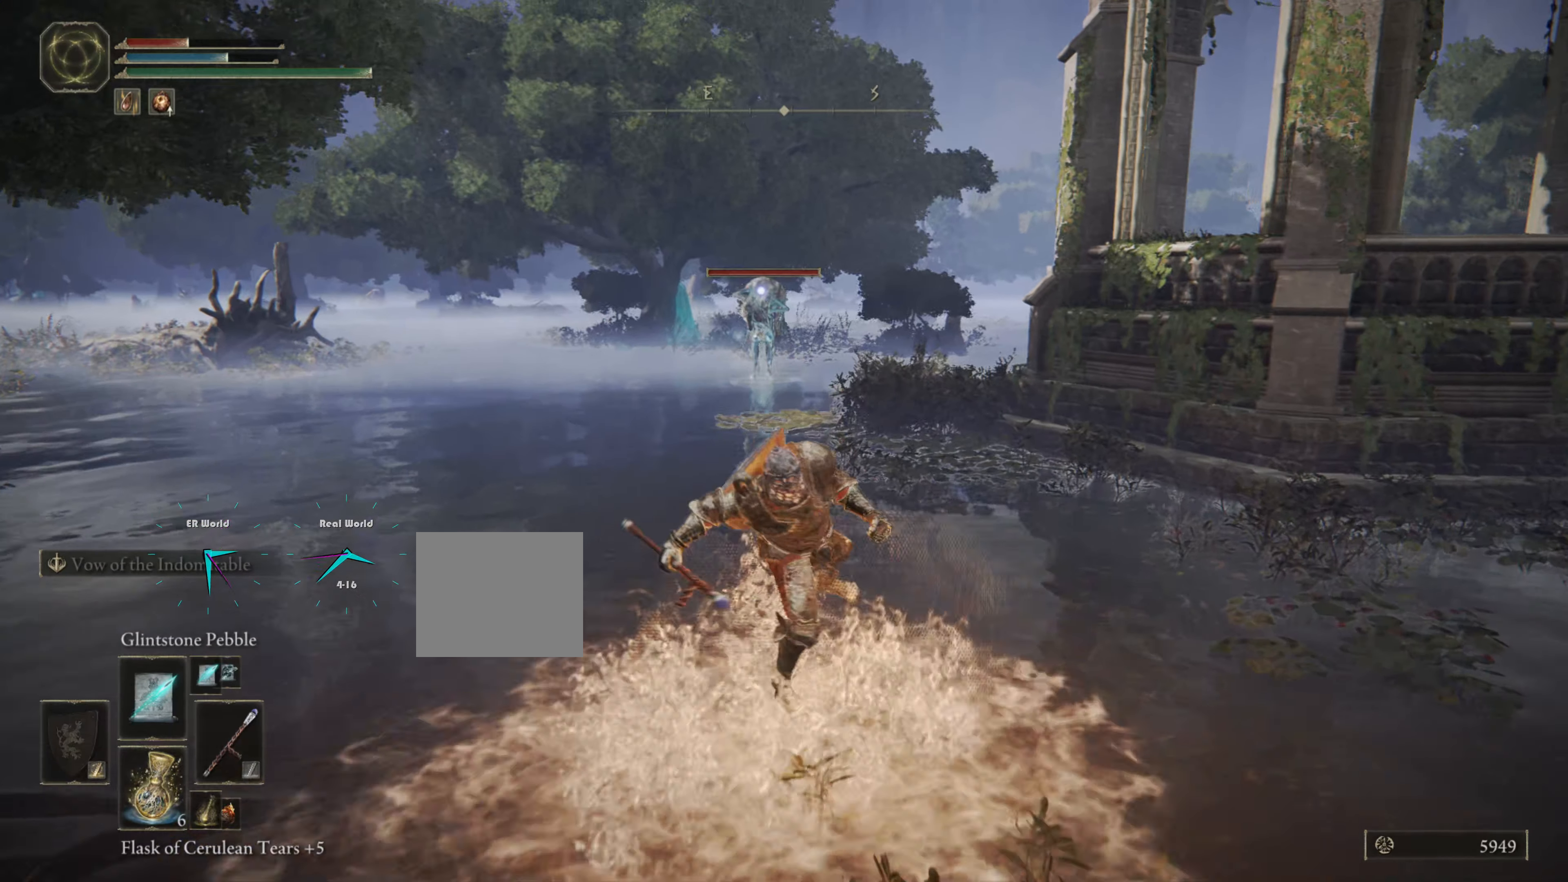
{"buttons": [], "left_stick": "up", "right_stick": "center", "events": [[33, "R1", "down"], [33, "left_stick", "up"], [133, "R1", "up"]]}
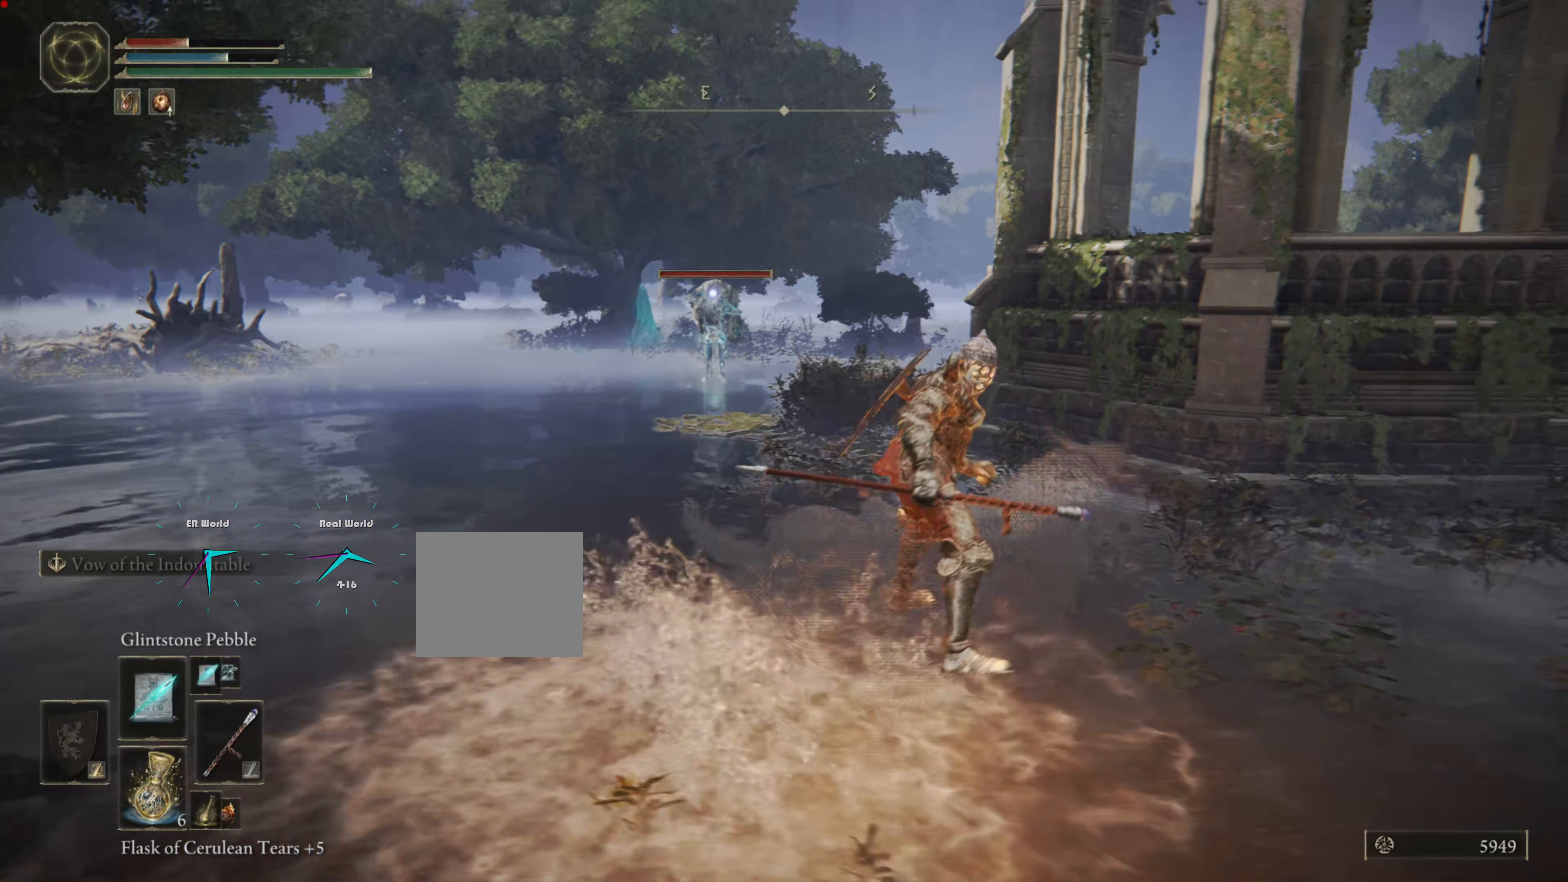
{"buttons": [], "left_stick": "center", "right_stick": "center", "events": [[384, "R1", "down"], [384, "left_stick", "center"], [468, "R1", "up"]]}
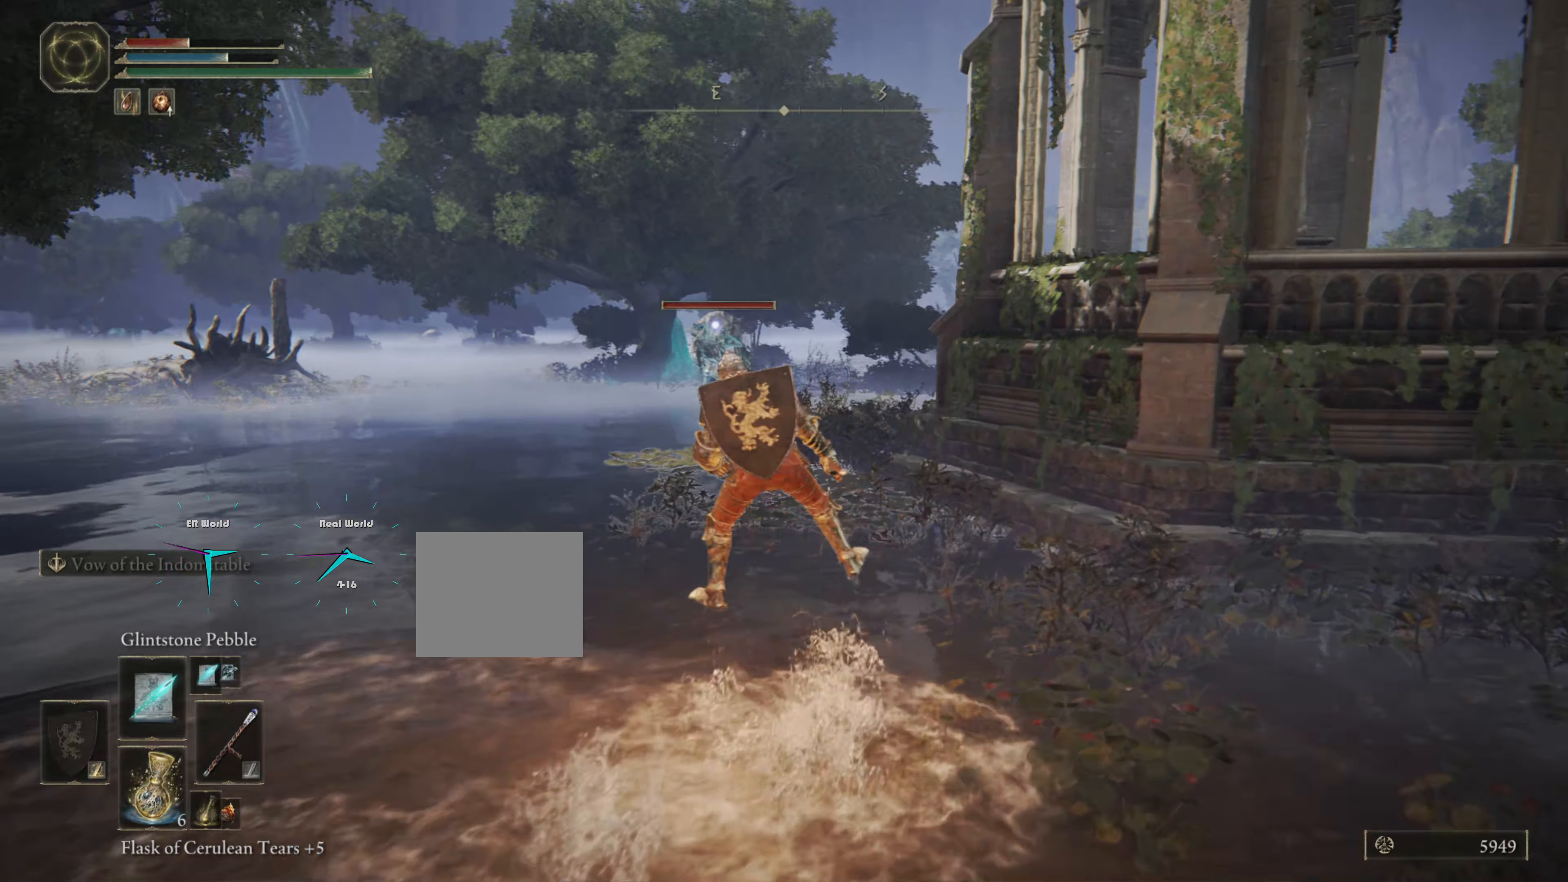
{"buttons": [], "left_stick": "center", "right_stick": "center", "events": [[100, "R1", "down"], [150, "R1", "up"], [250, "R1", "down"], [334, "R1", "up"], [417, "R1", "down"], [500, "R1", "up"]]}
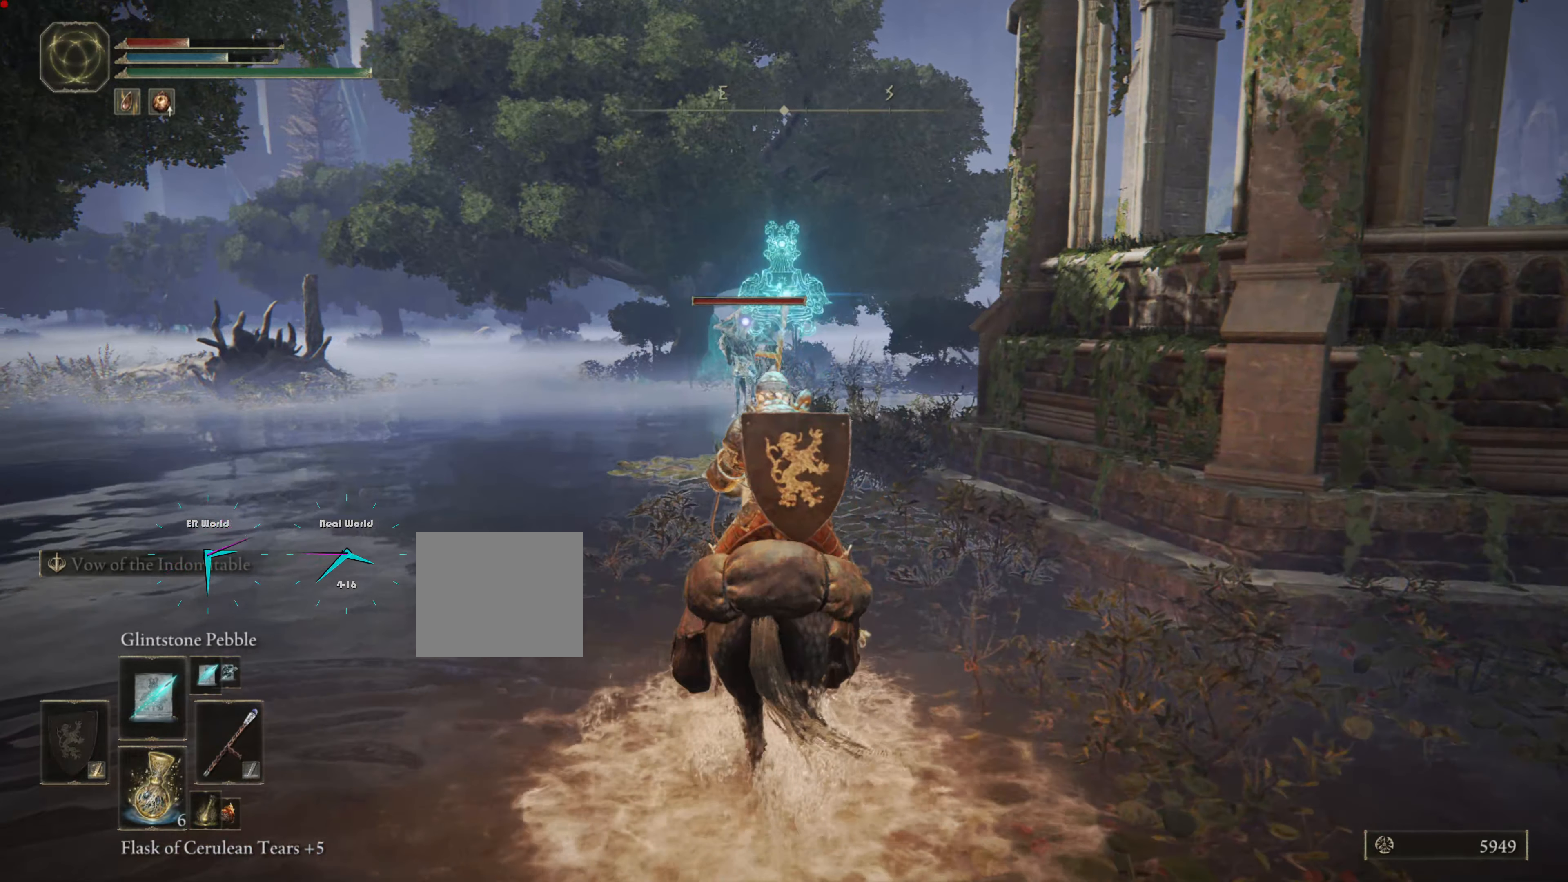
{"buttons": [], "left_stick": "center", "right_stick": "center", "events": [[67, "R1", "down"], [151, "R1", "up"], [251, "R1", "down"], [284, "R1", "up"], [401, "R1", "down"], [468, "R1", "up"]]}
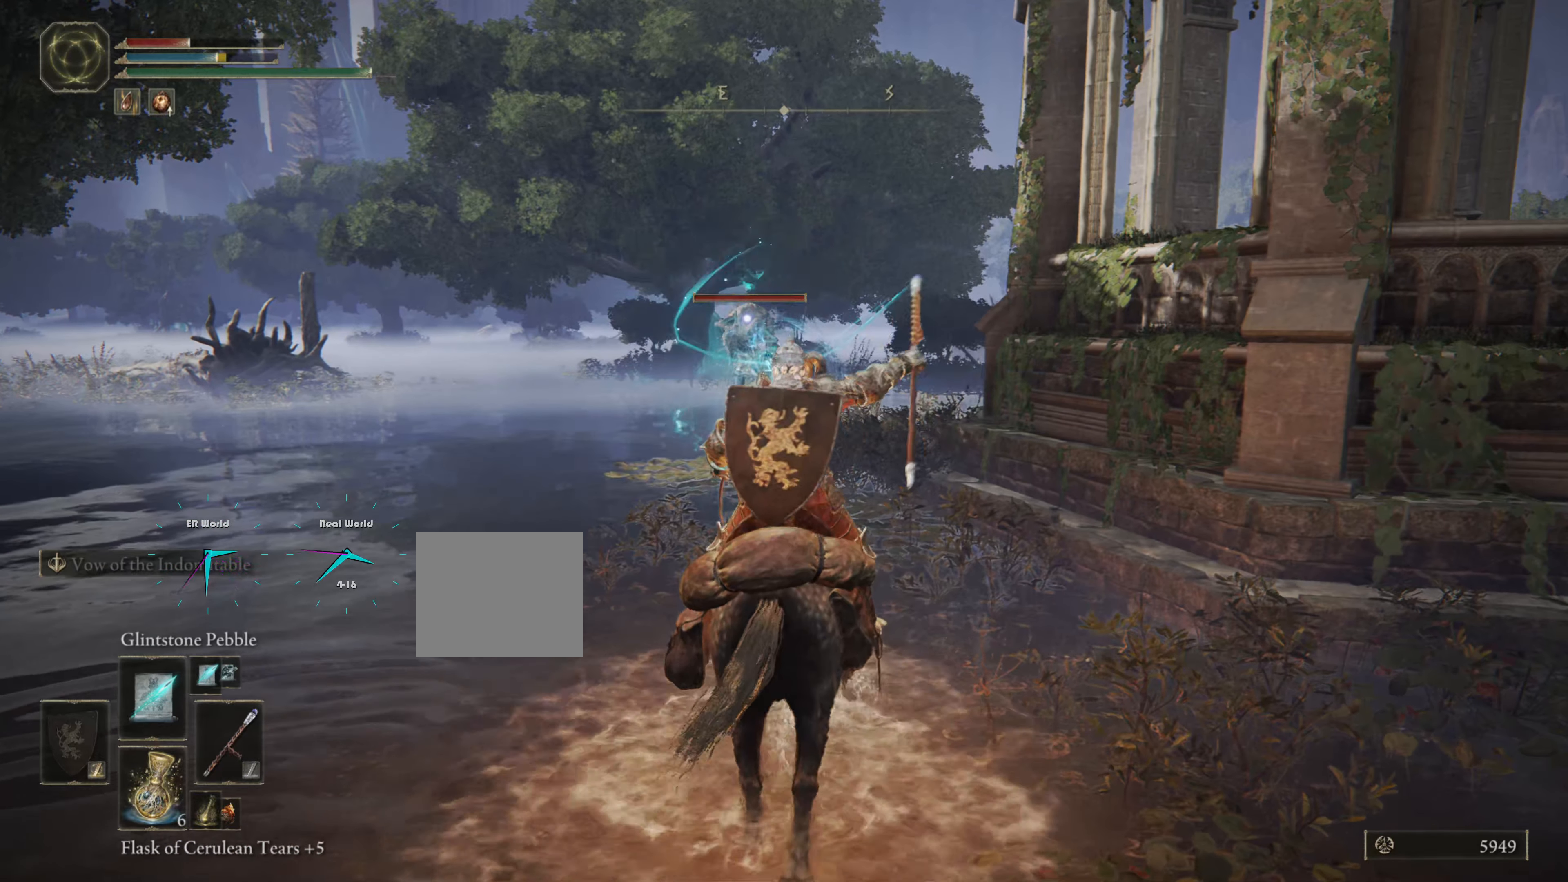
{"buttons": ["R1"], "left_stick": "center", "right_stick": "center", "events": [[50, "R1", "down"], [117, "R1", "up"], [217, "R1", "down"], [267, "R1", "up"], [367, "R1", "down"], [400, "R1", "up"], [500, "R1", "down"]]}
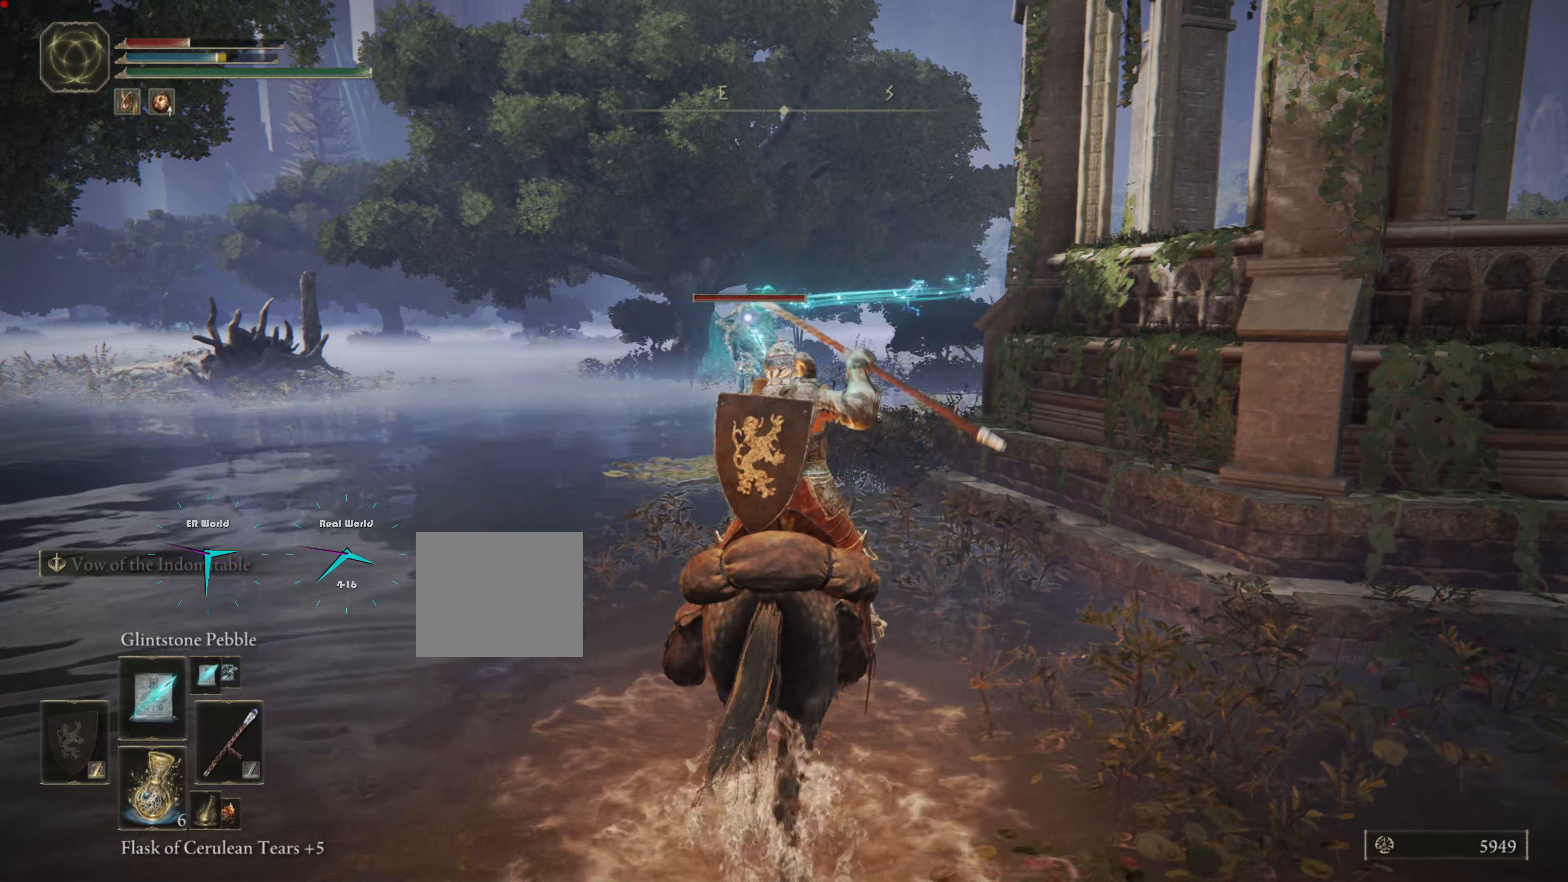
{"buttons": ["R1"], "left_stick": "center", "right_stick": "center", "events": [[67, "R1", "up"], [151, "R1", "down"], [234, "R1", "up"], [317, "R1", "down"], [401, "R1", "up"], [451, "R1", "down"]]}
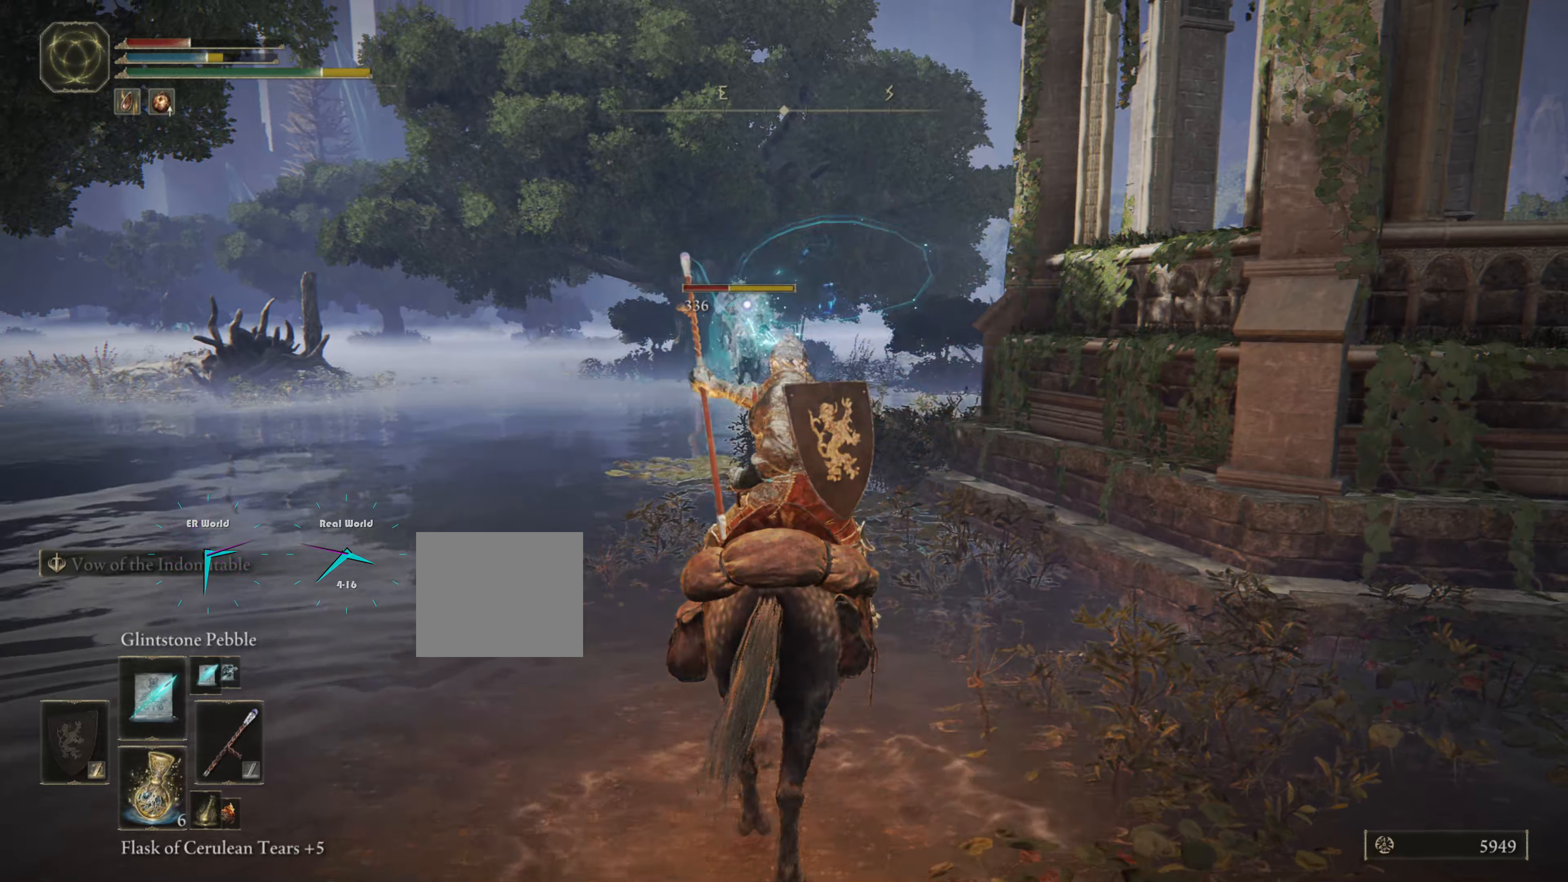
{"buttons": [], "left_stick": "center", "right_stick": "center", "events": [[33, "R1", "up"], [133, "R1", "down"], [167, "R1", "up"], [267, "R1", "down"], [350, "R1", "up"], [434, "R1", "down"], [467, "R1", "up"]]}
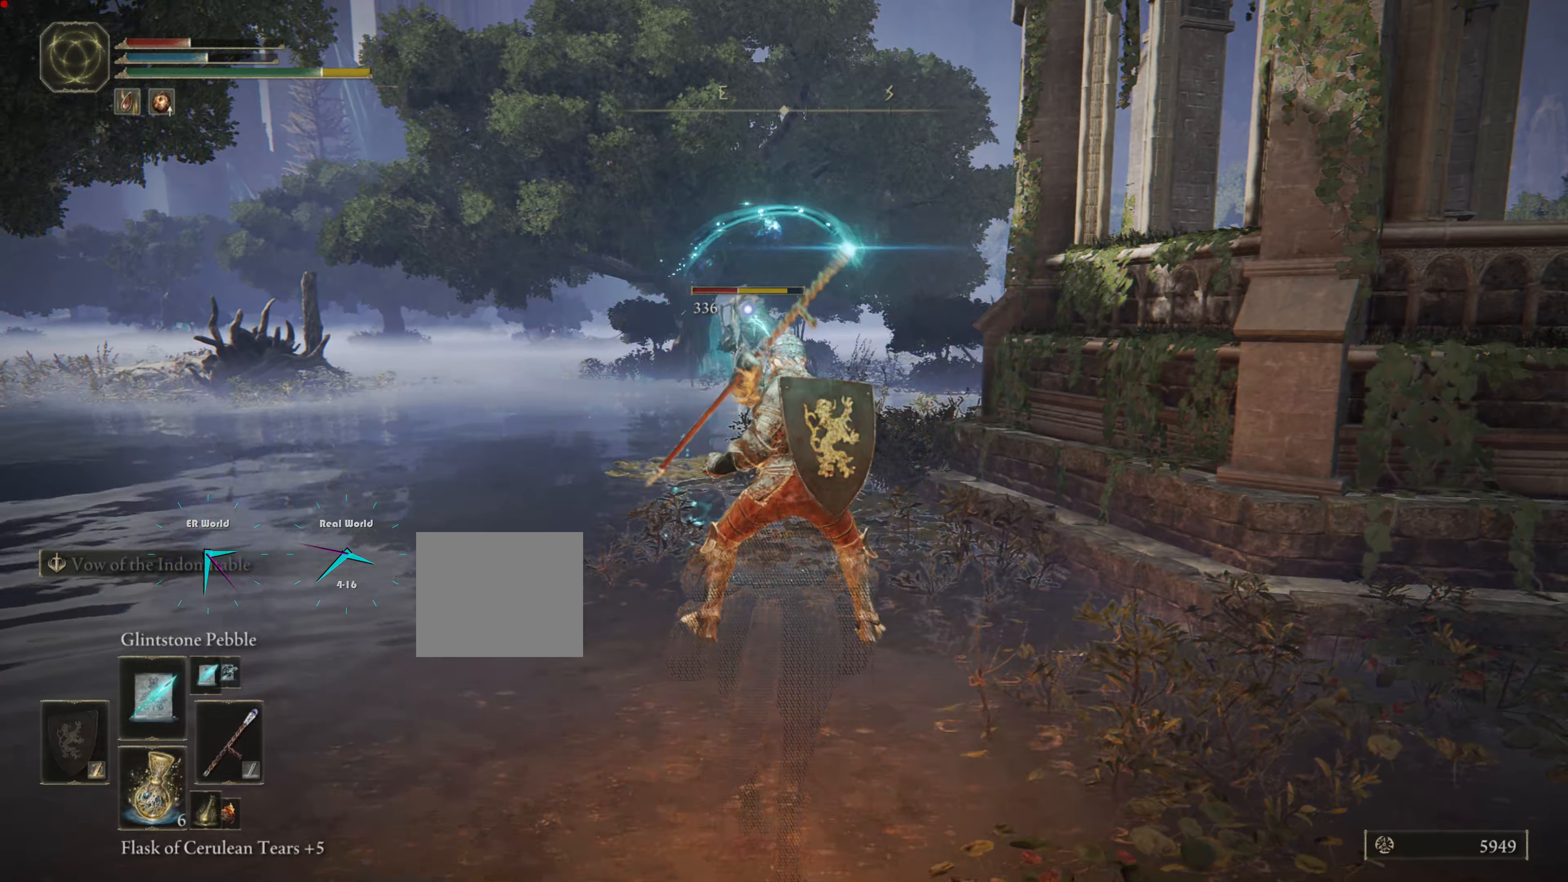
{"buttons": [], "left_stick": "center", "right_stick": "center", "events": [[67, "R1", "down"], [167, "R1", "up"], [351, "R1", "down"], [451, "R1", "up"]]}
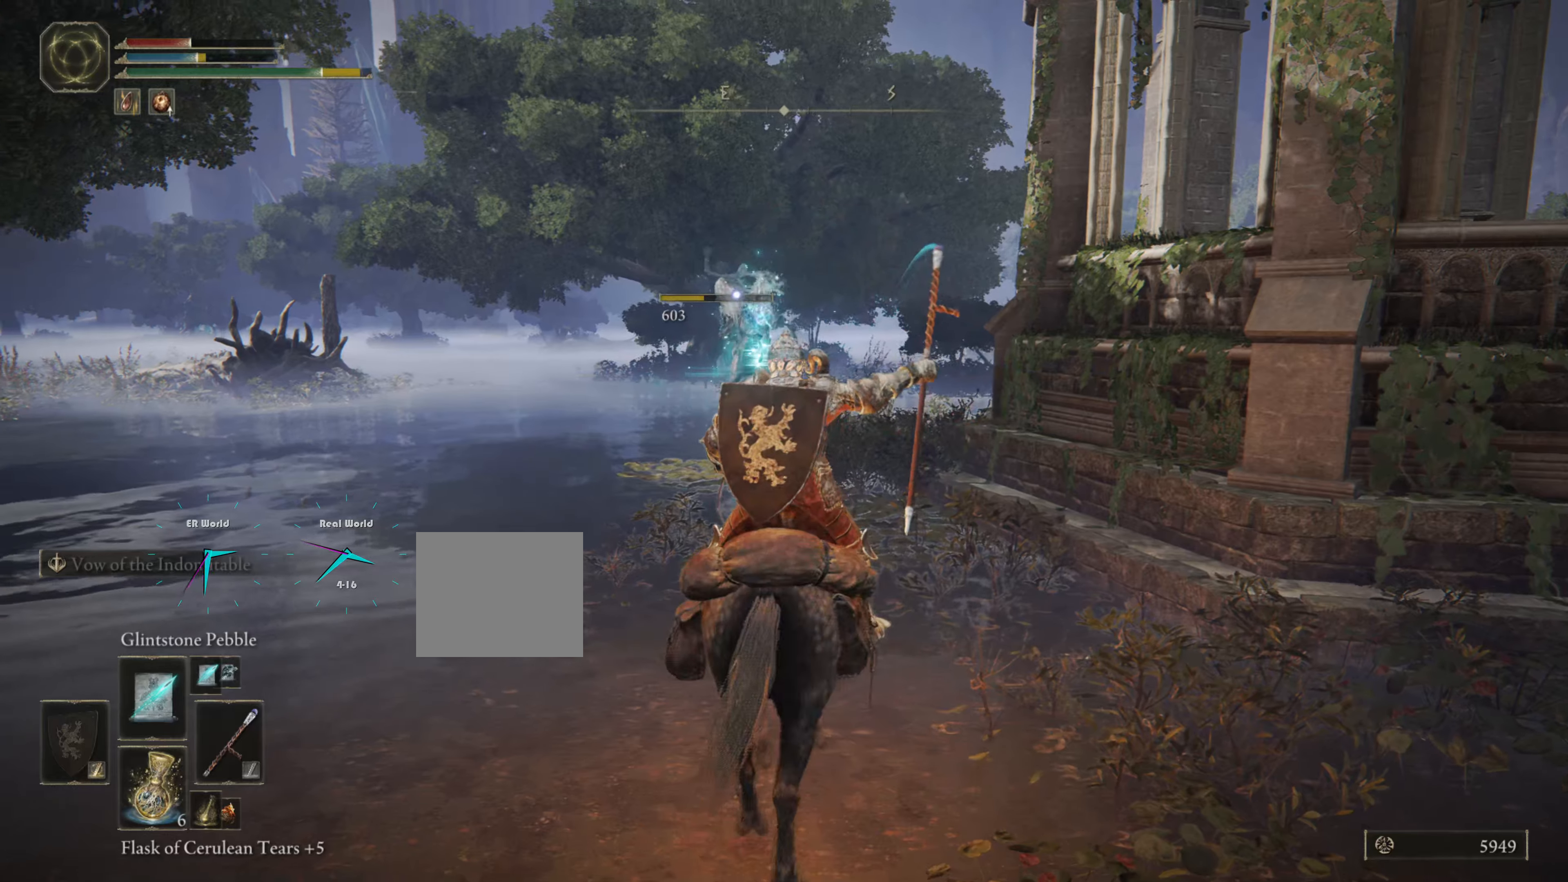
{"buttons": [], "left_stick": "up-left", "right_stick": "center", "events": [[284, "left_stick", "up-left"]]}
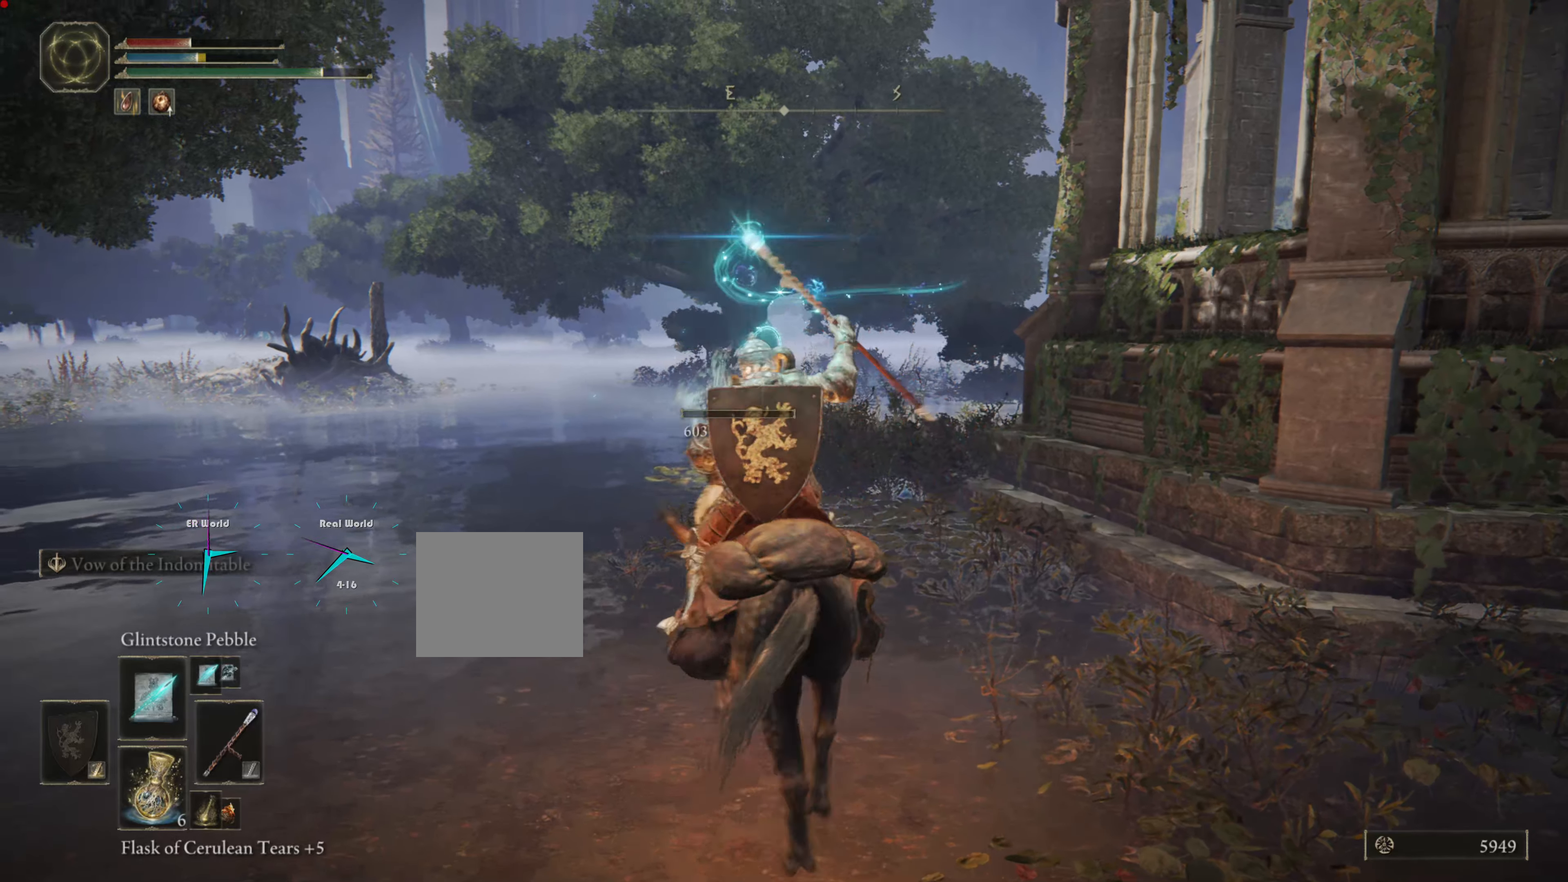
{"buttons": [], "left_stick": "up-left", "right_stick": "center", "events": []}
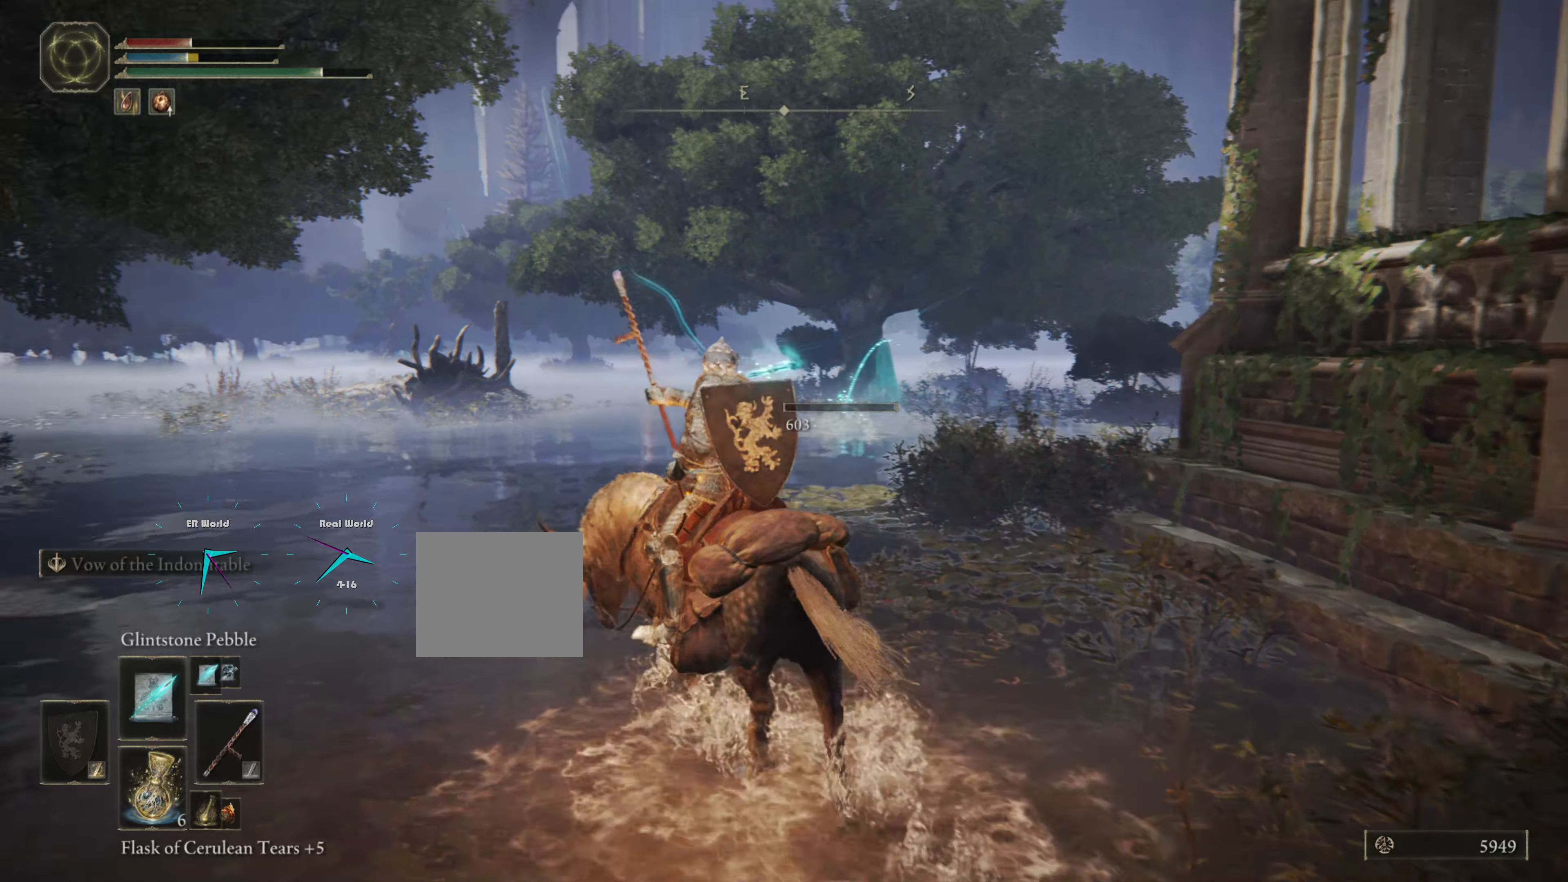
{"buttons": [], "left_stick": "up", "right_stick": "center", "events": [[50, "left_stick", "up"], [134, "right_stick", "down-right"], [351, "right_stick", "center"]]}
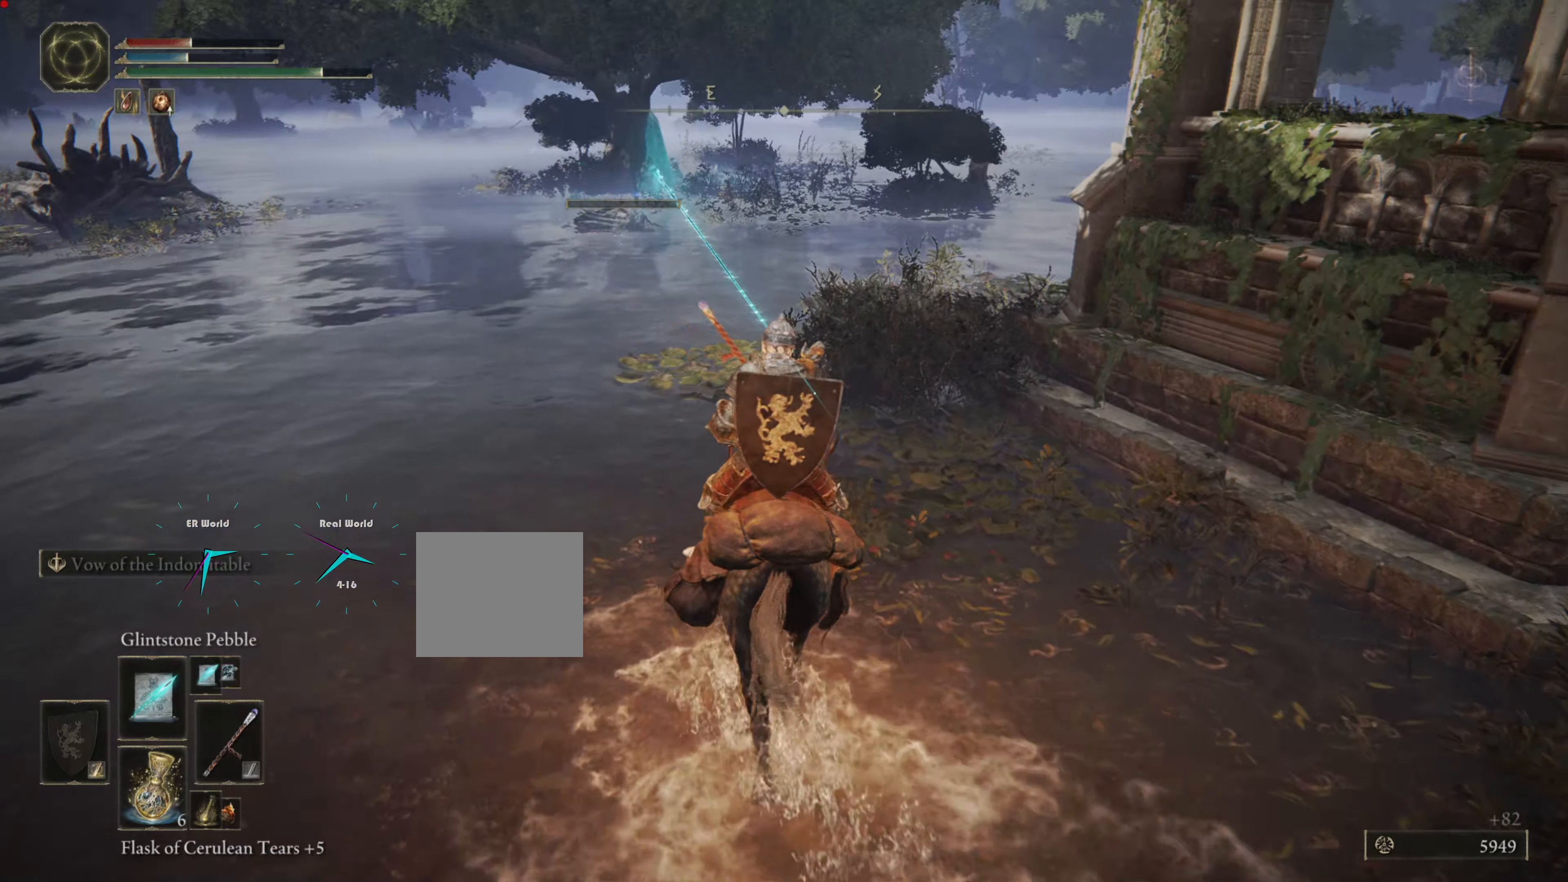
{"buttons": [], "left_stick": "up", "right_stick": "center", "events": []}
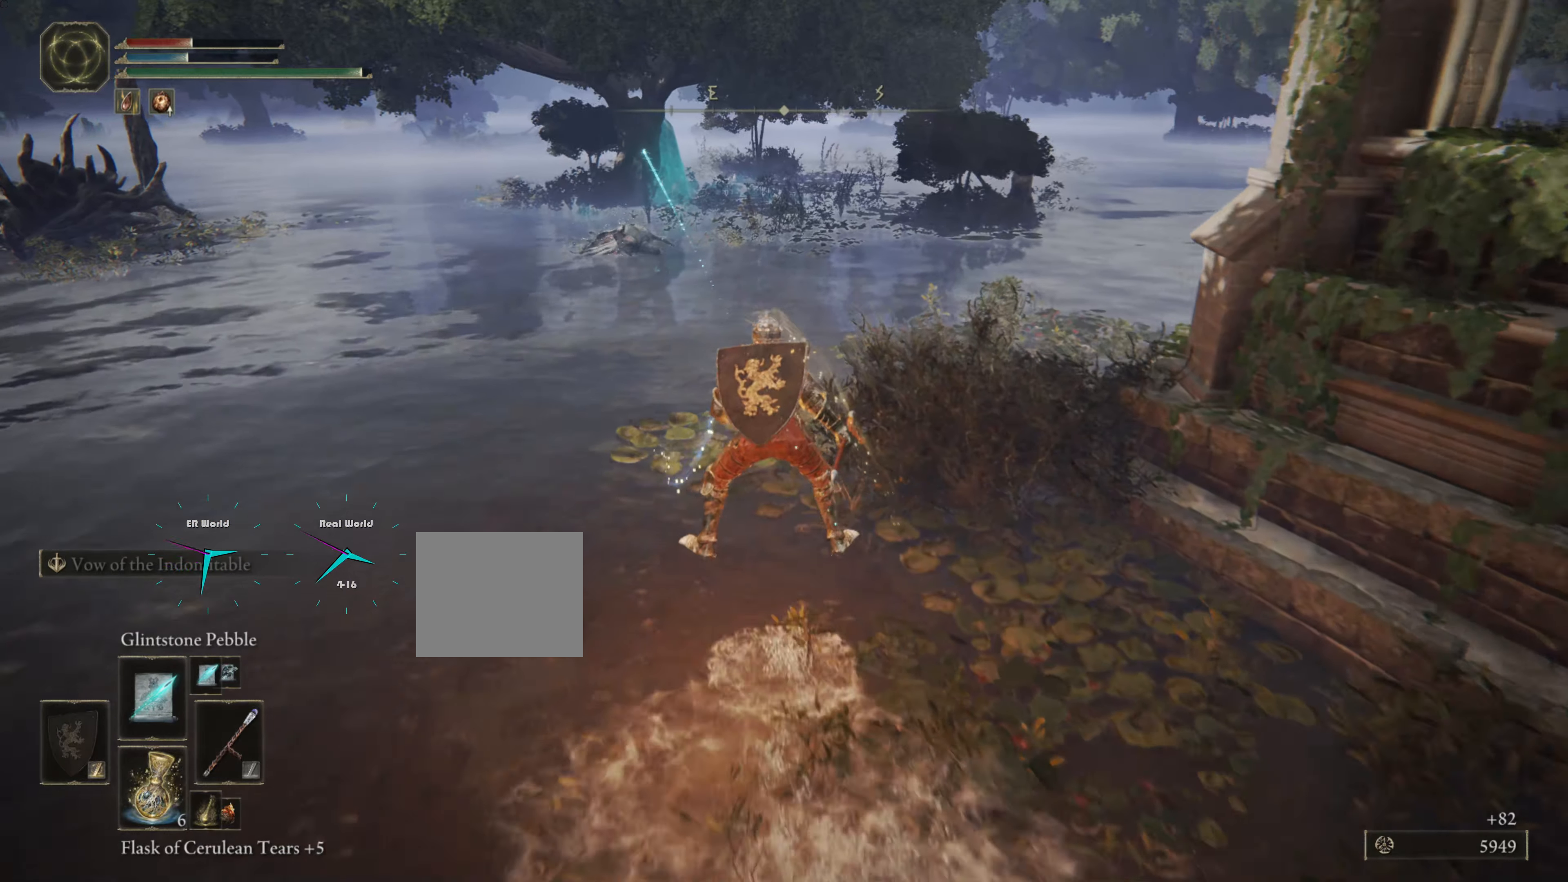
{"buttons": [], "left_stick": "center", "right_stick": "center", "events": [[167, "left_stick", "center"]]}
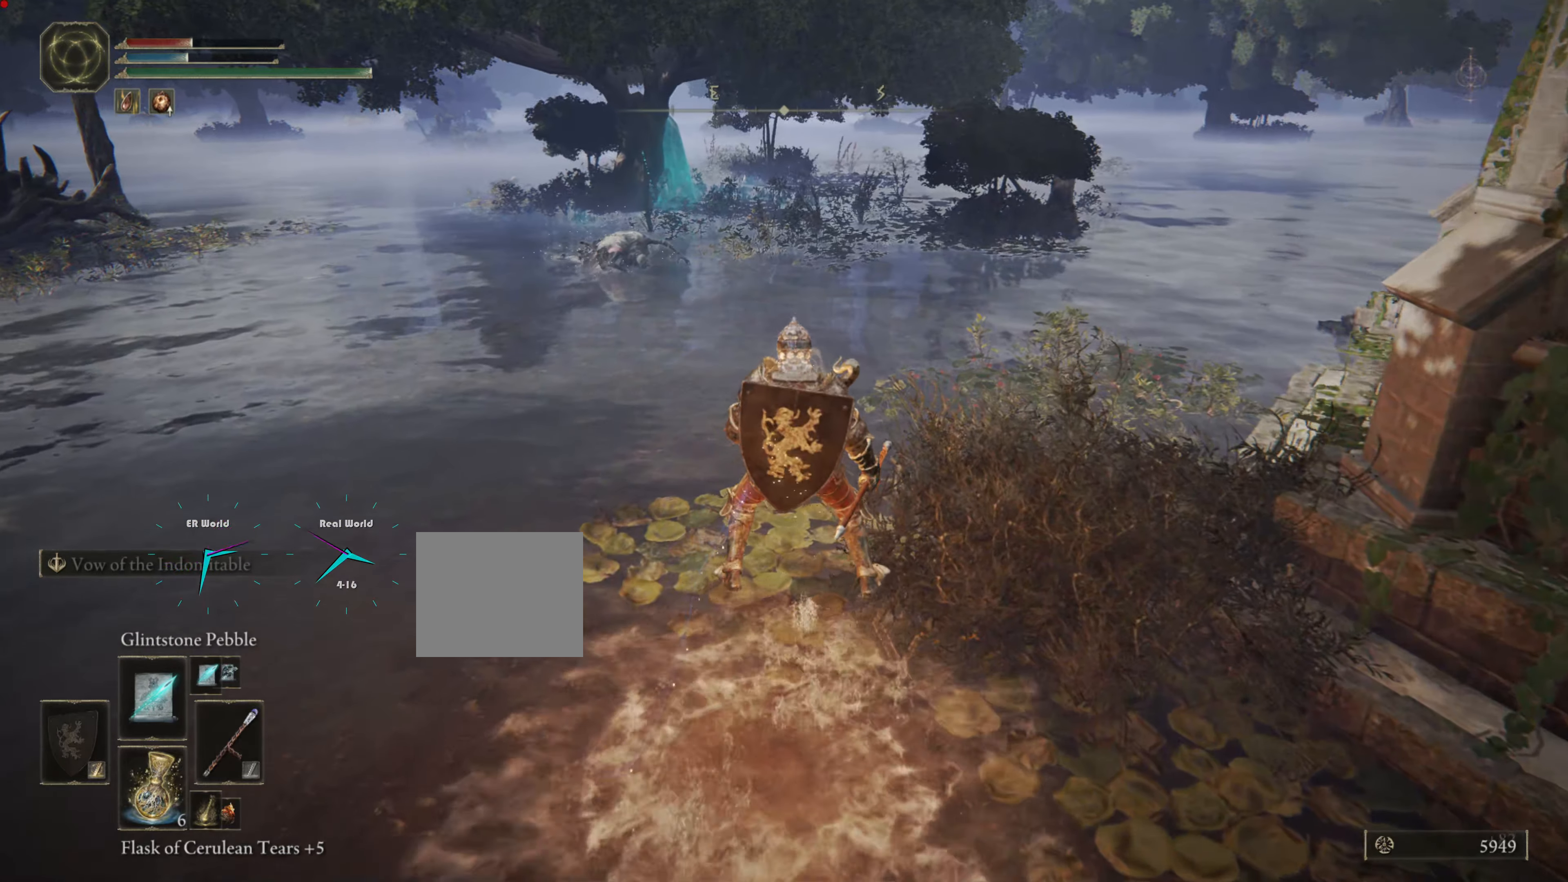
{"buttons": [], "left_stick": "up", "right_stick": "center", "events": [[467, "left_stick", "up"]]}
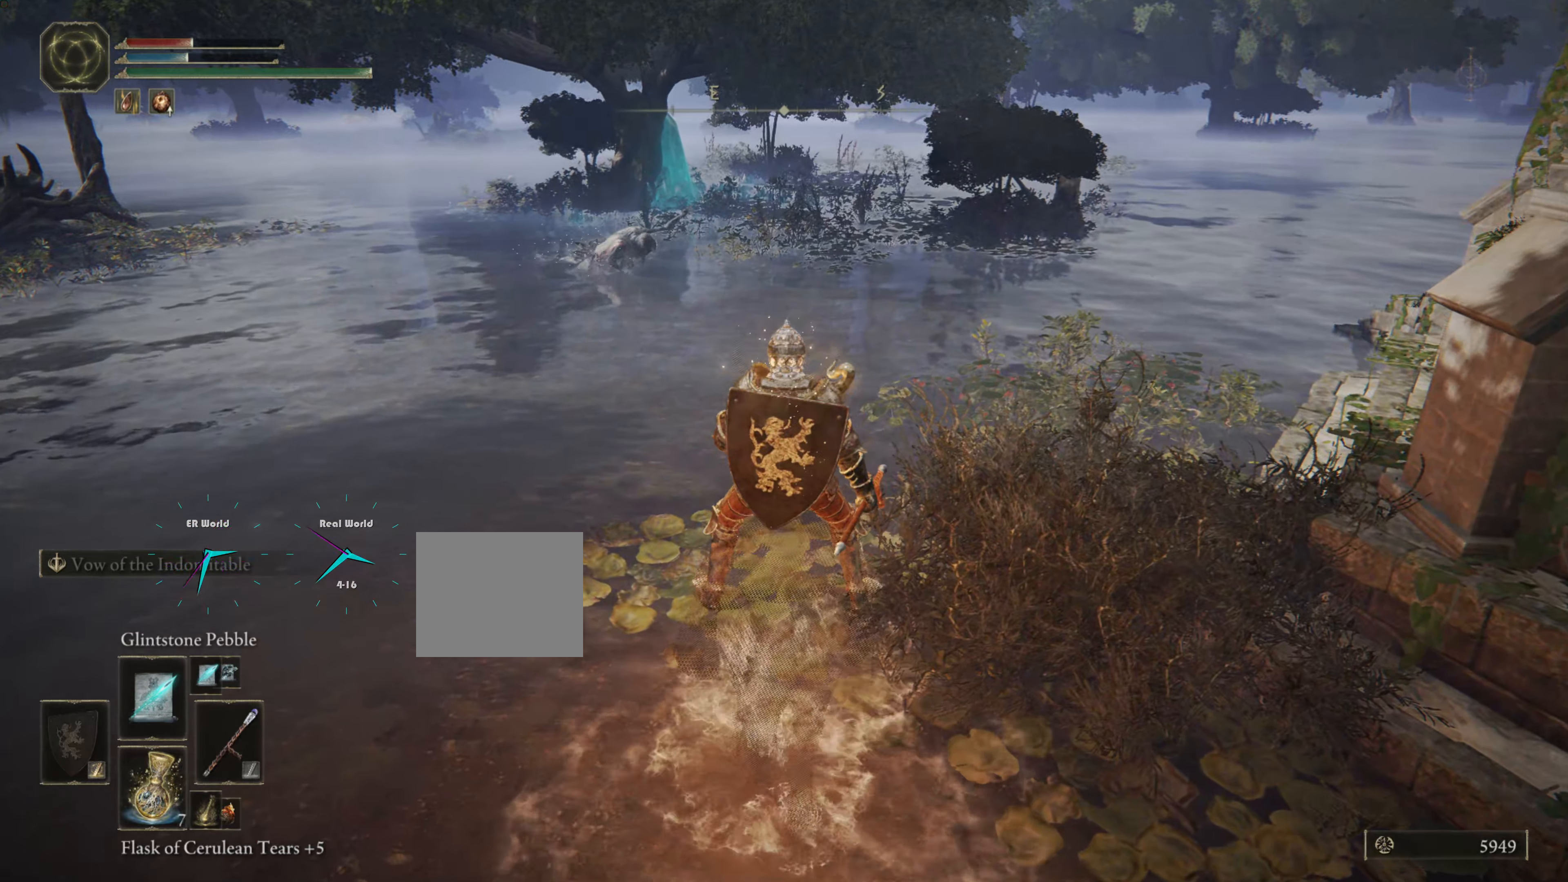
{"buttons": [], "left_stick": "up", "right_stick": "center", "events": []}
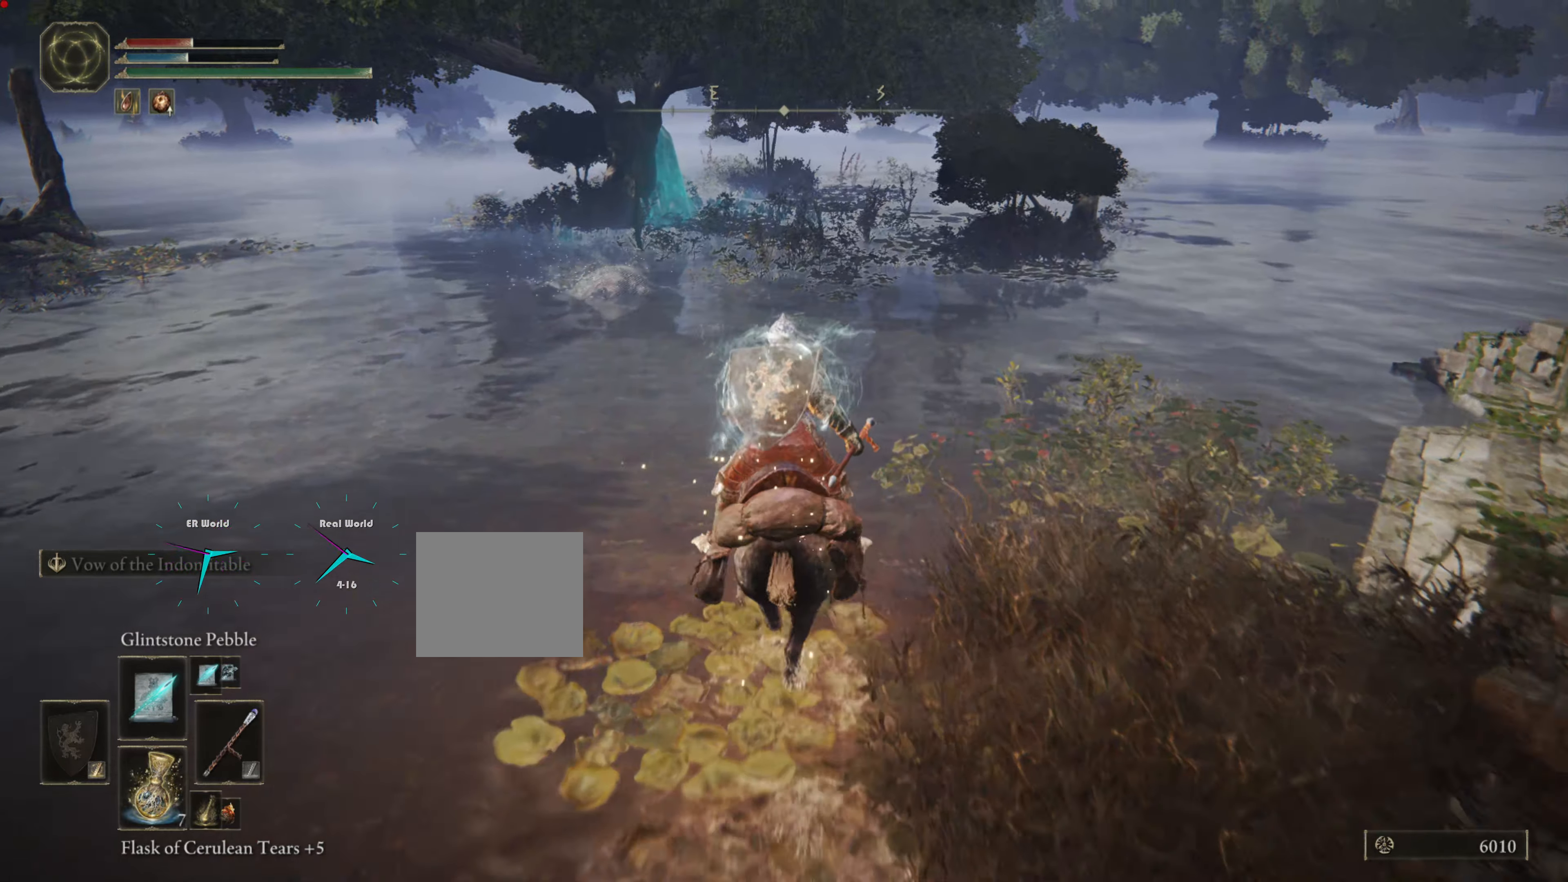
{"buttons": [], "left_stick": "center", "right_stick": "center", "events": [[350, "left_stick", "center"]]}
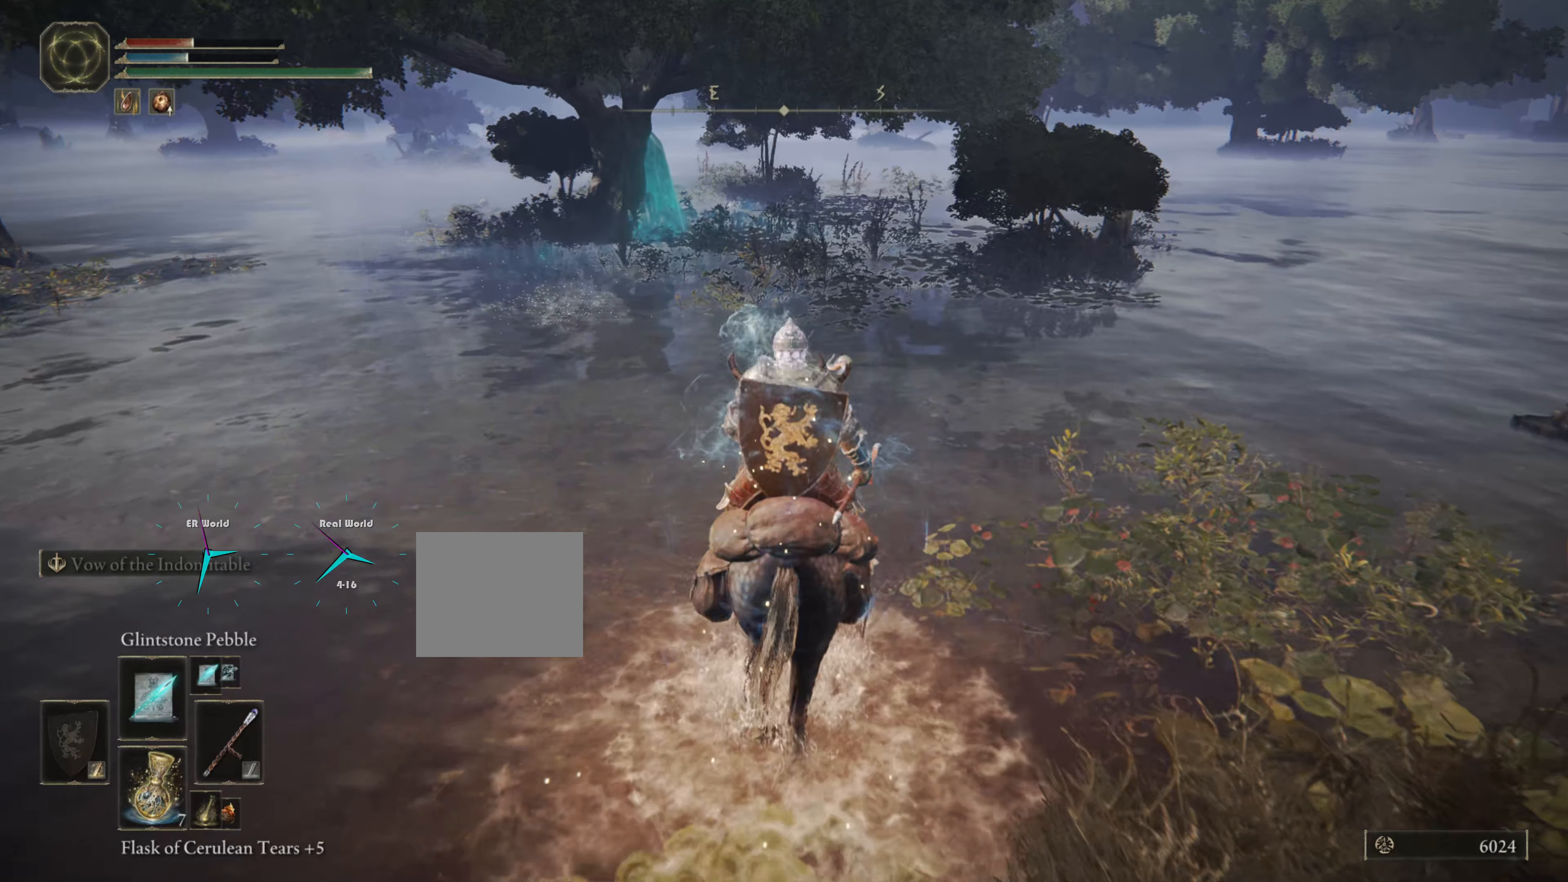
{"buttons": [], "left_stick": "center", "right_stick": "center", "events": [[17, "right_stick", "right"], [434, "right_stick", "center"]]}
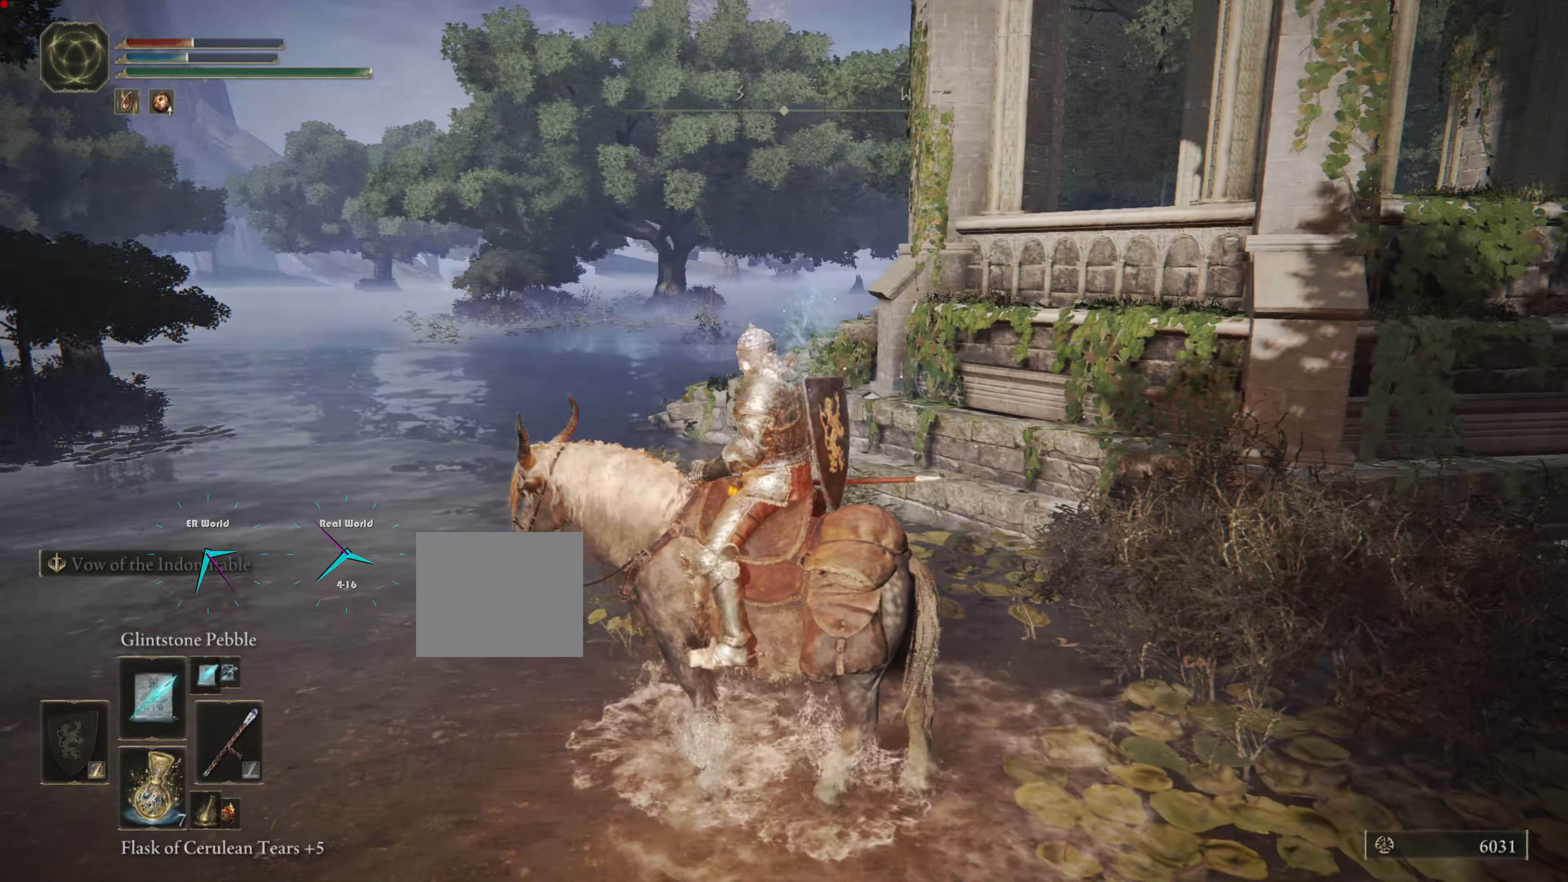
{"buttons": [], "left_stick": "center", "right_stick": "center", "events": []}
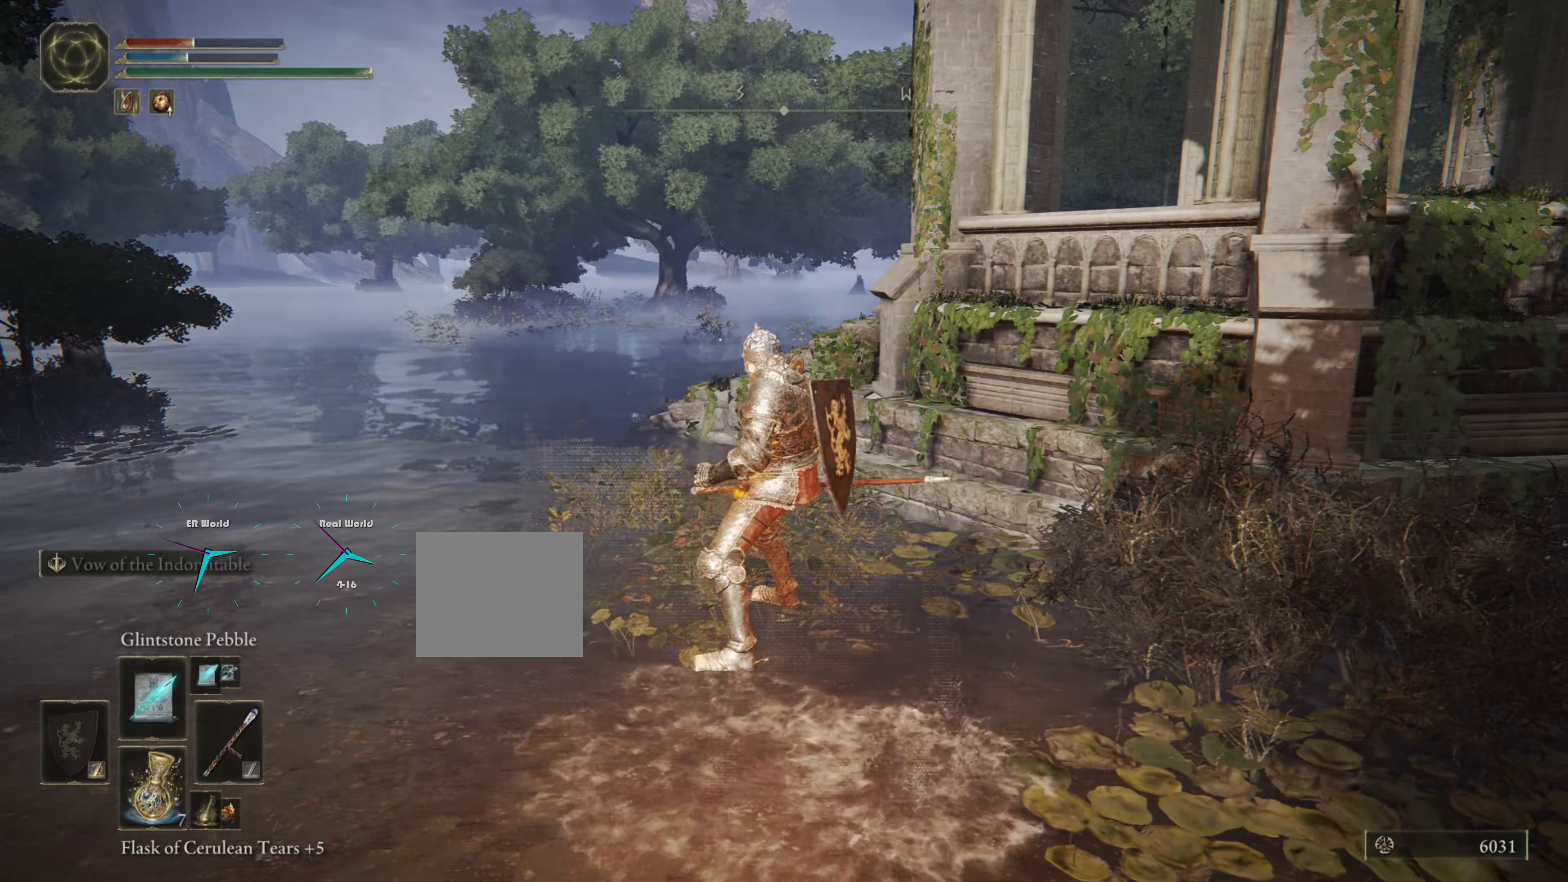
{"buttons": [], "left_stick": "up", "right_stick": "center", "events": [[33, "left_stick", "up"]]}
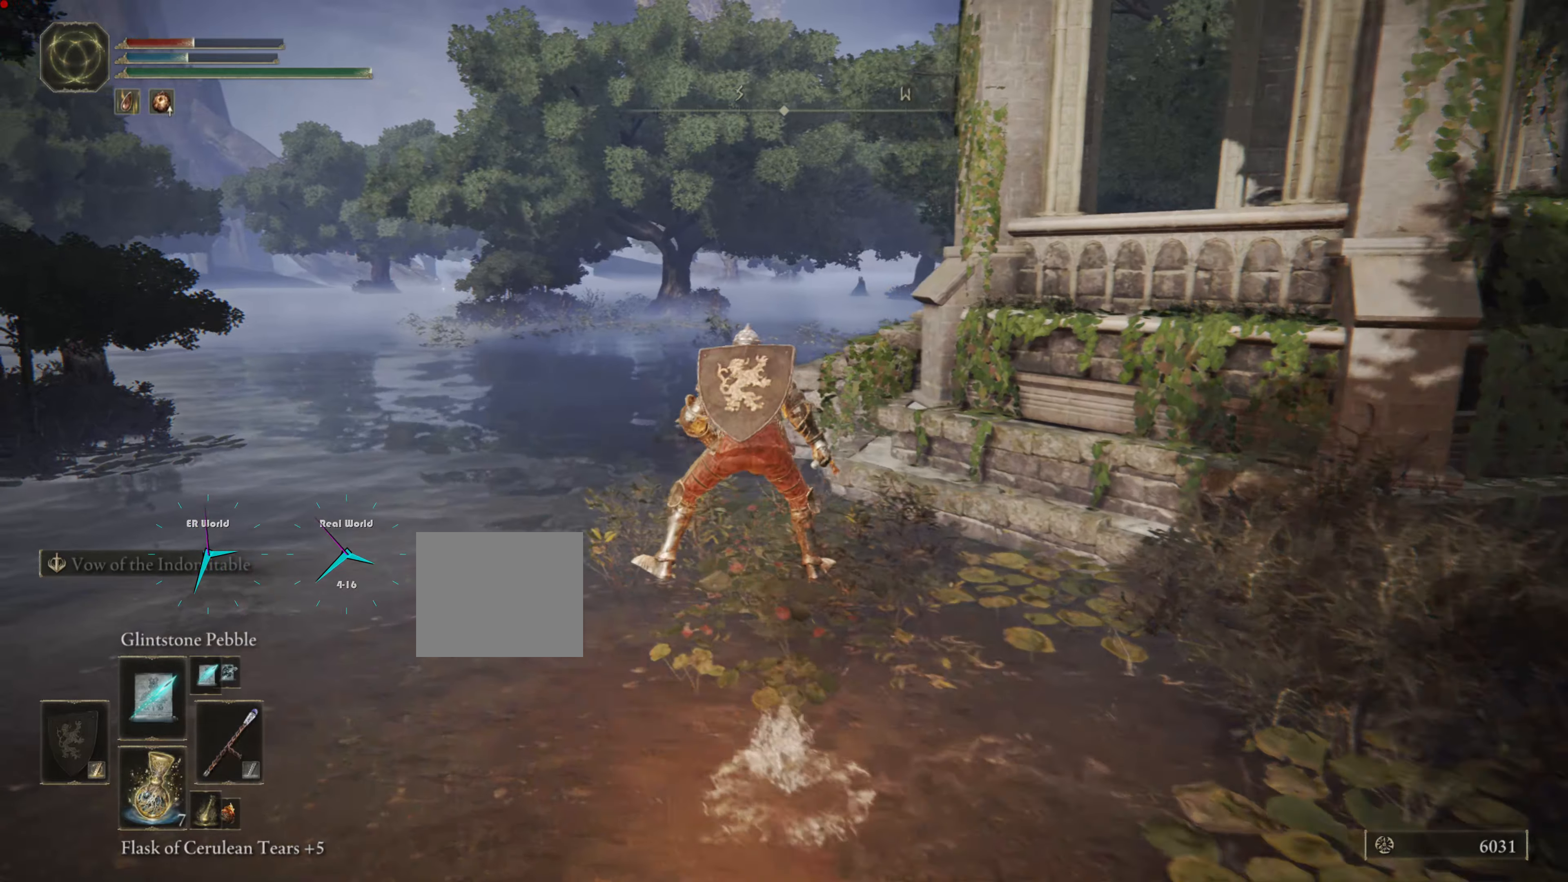
{"buttons": [], "left_stick": "up", "right_stick": "center", "events": []}
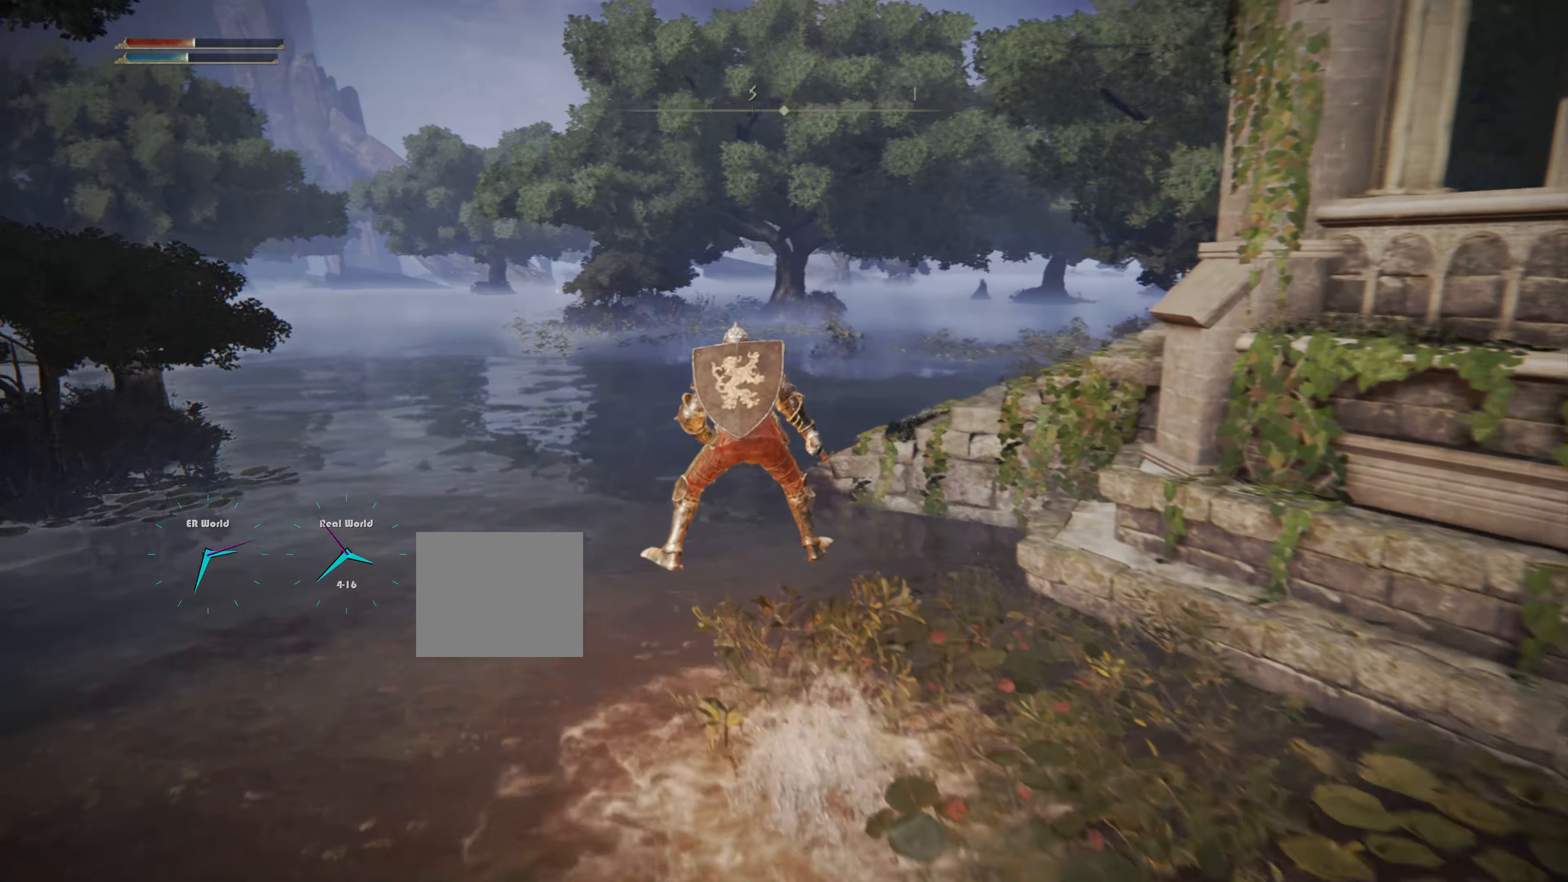
{"buttons": [], "left_stick": "center", "right_stick": "center", "events": [[16, "right_stick", "down-right"], [200, "right_stick", "center"], [317, "left_stick", "up-left"], [500, "left_stick", "center"]]}
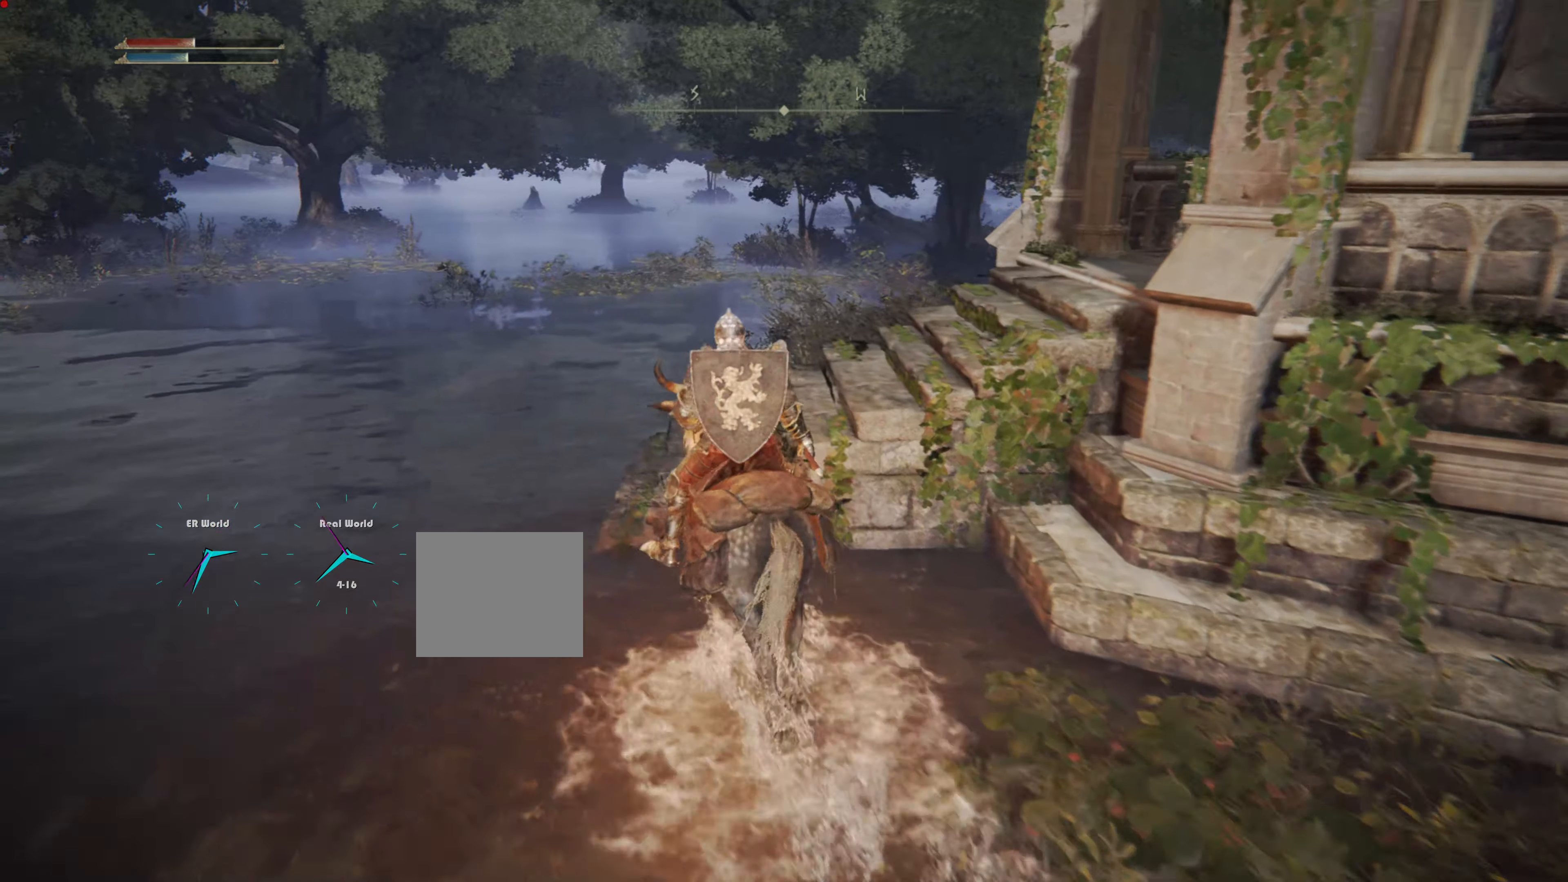
{"buttons": [], "left_stick": "up", "right_stick": "down-right", "events": [[117, "L3", "down"], [417, "L3", "up"], [417, "left_stick", "up"], [417, "right_stick", "down-right"]]}
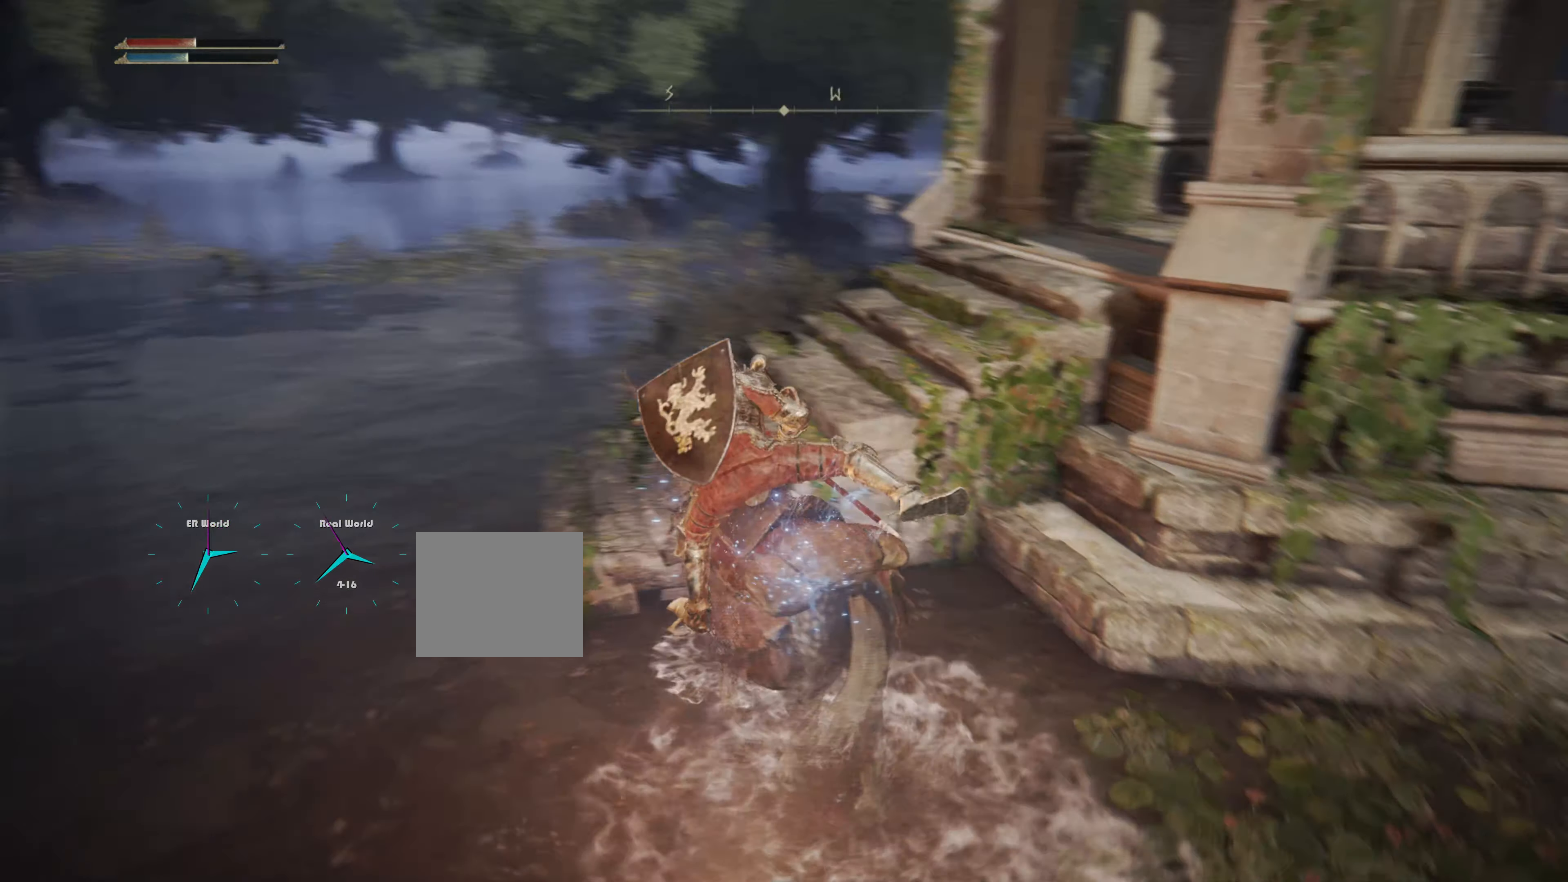
{"buttons": [], "left_stick": "up-left", "right_stick": "up-left", "events": [[133, "left_stick", "up-left"], [133, "right_stick", "center"], [484, "right_stick", "up-left"]]}
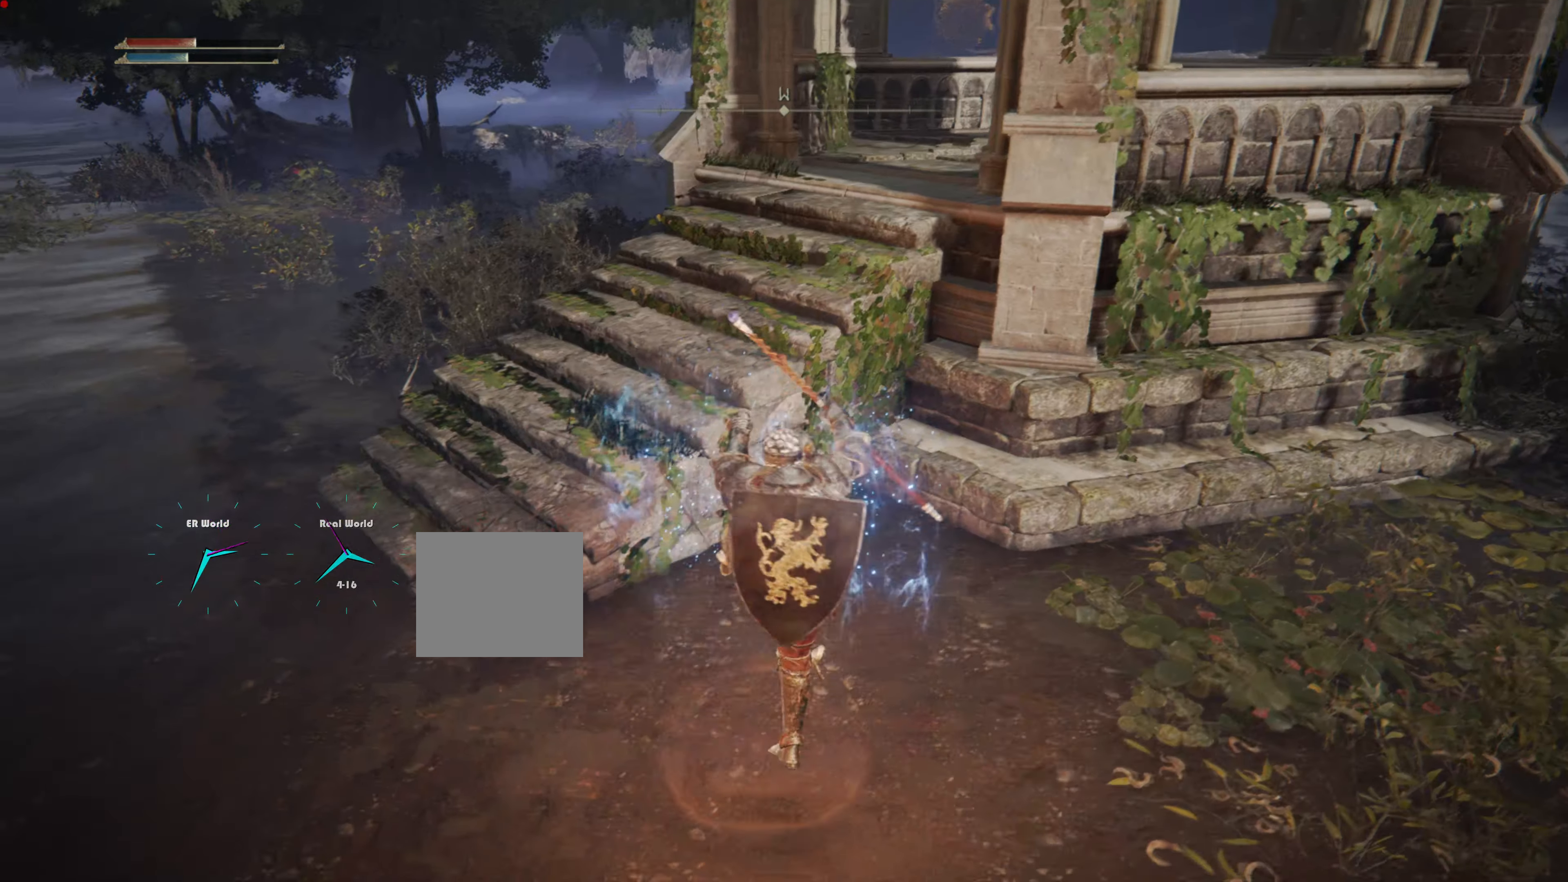
{"buttons": [], "left_stick": "up-left", "right_stick": "center", "events": [[150, "right_stick", "center"]]}
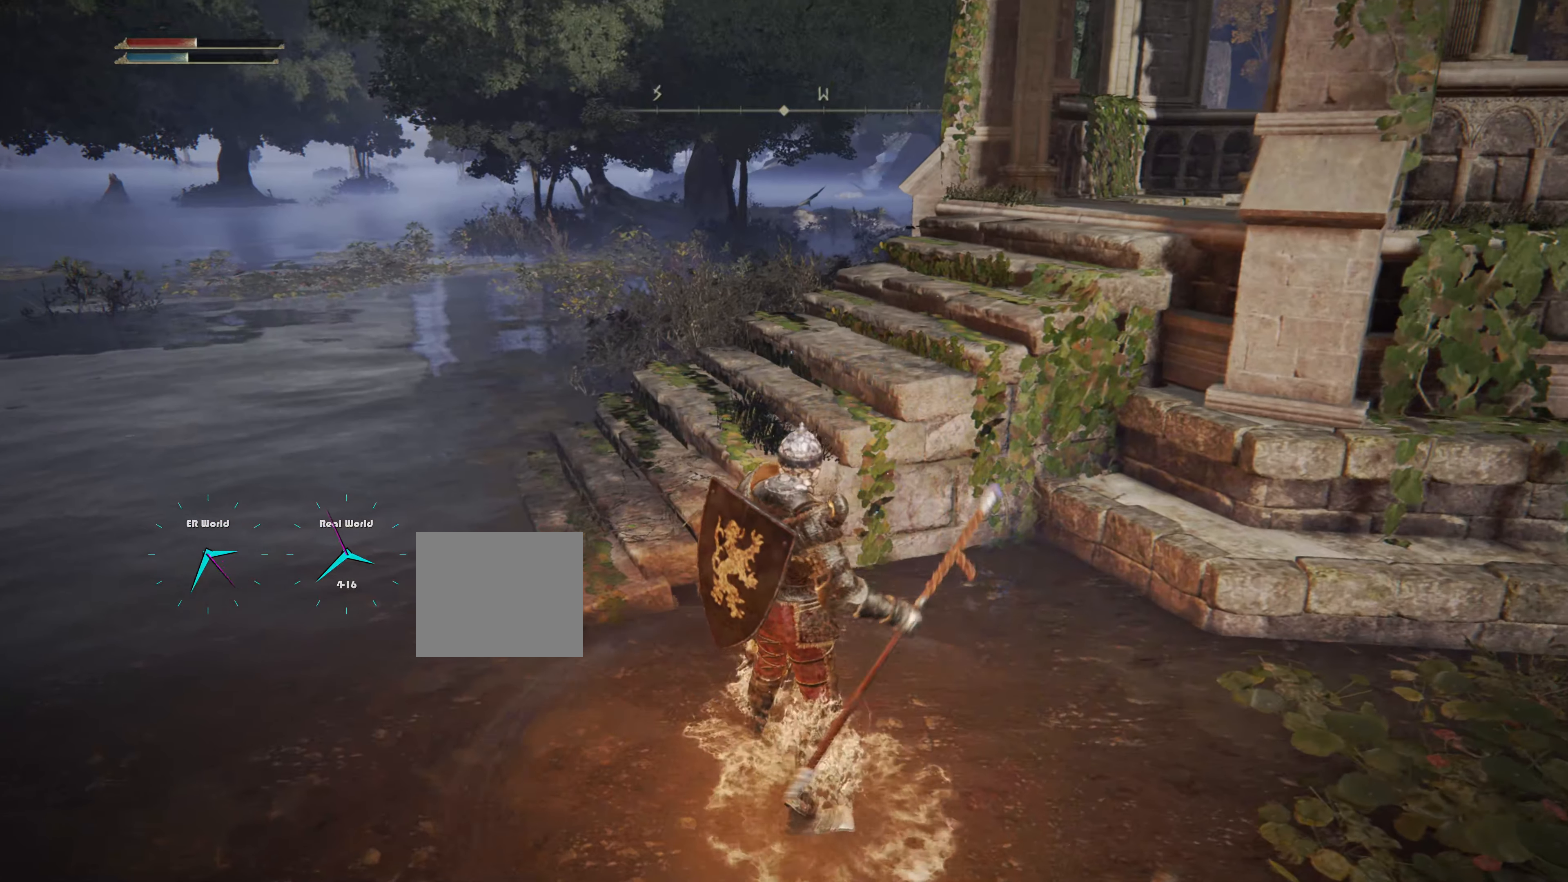
{"buttons": [], "left_stick": "up-left", "right_stick": "right", "events": [[383, "right_stick", "right"]]}
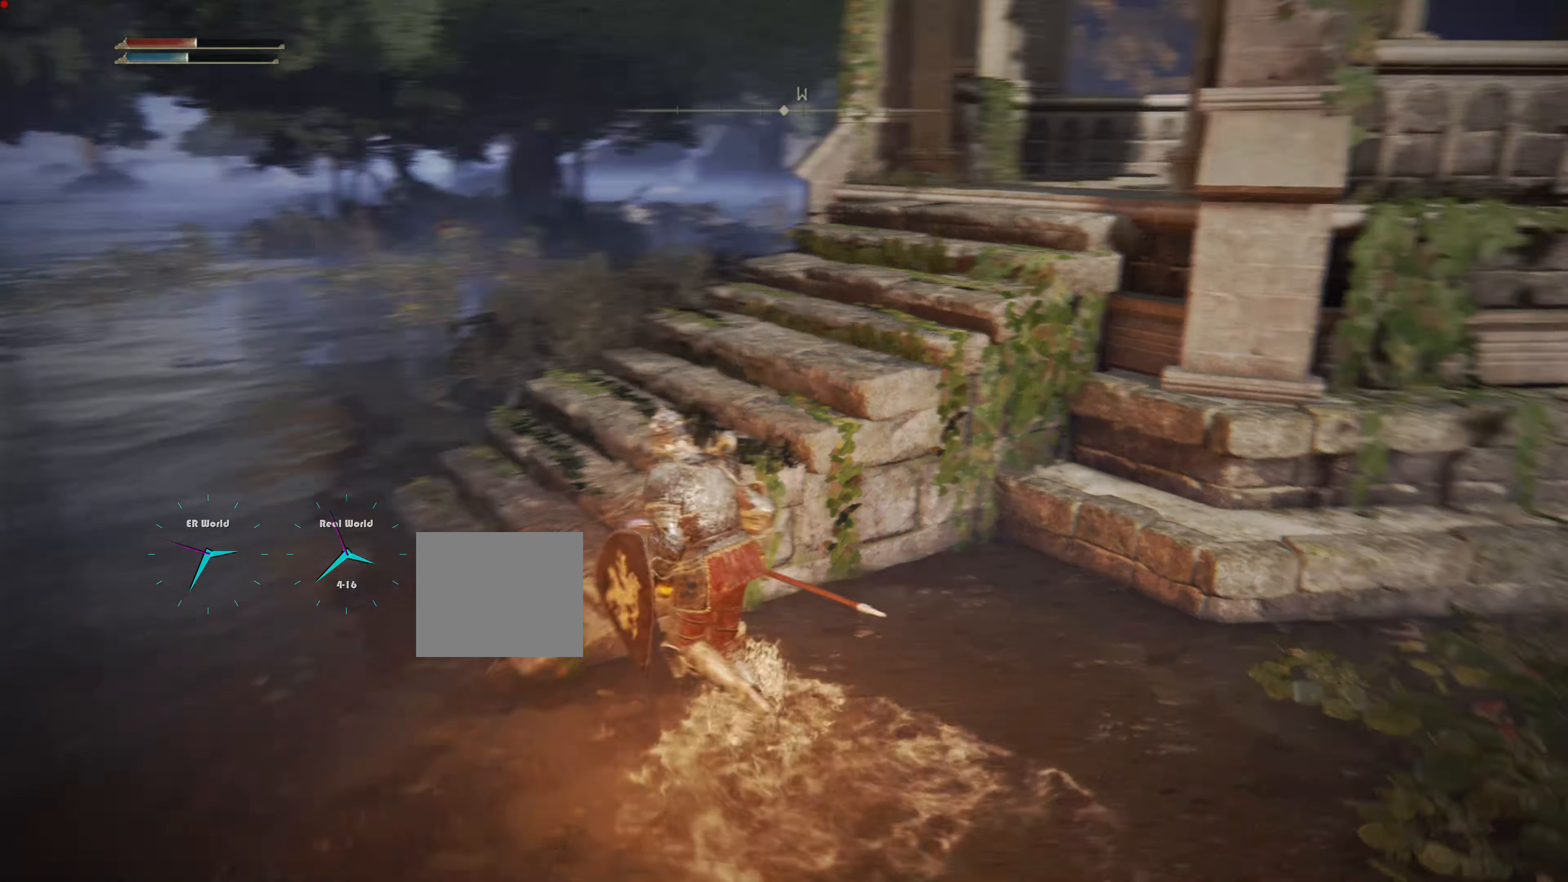
{"buttons": [], "left_stick": "up", "right_stick": "right", "events": [[100, "right_stick", "center"], [401, "right_stick", "right"], [467, "left_stick", "up"]]}